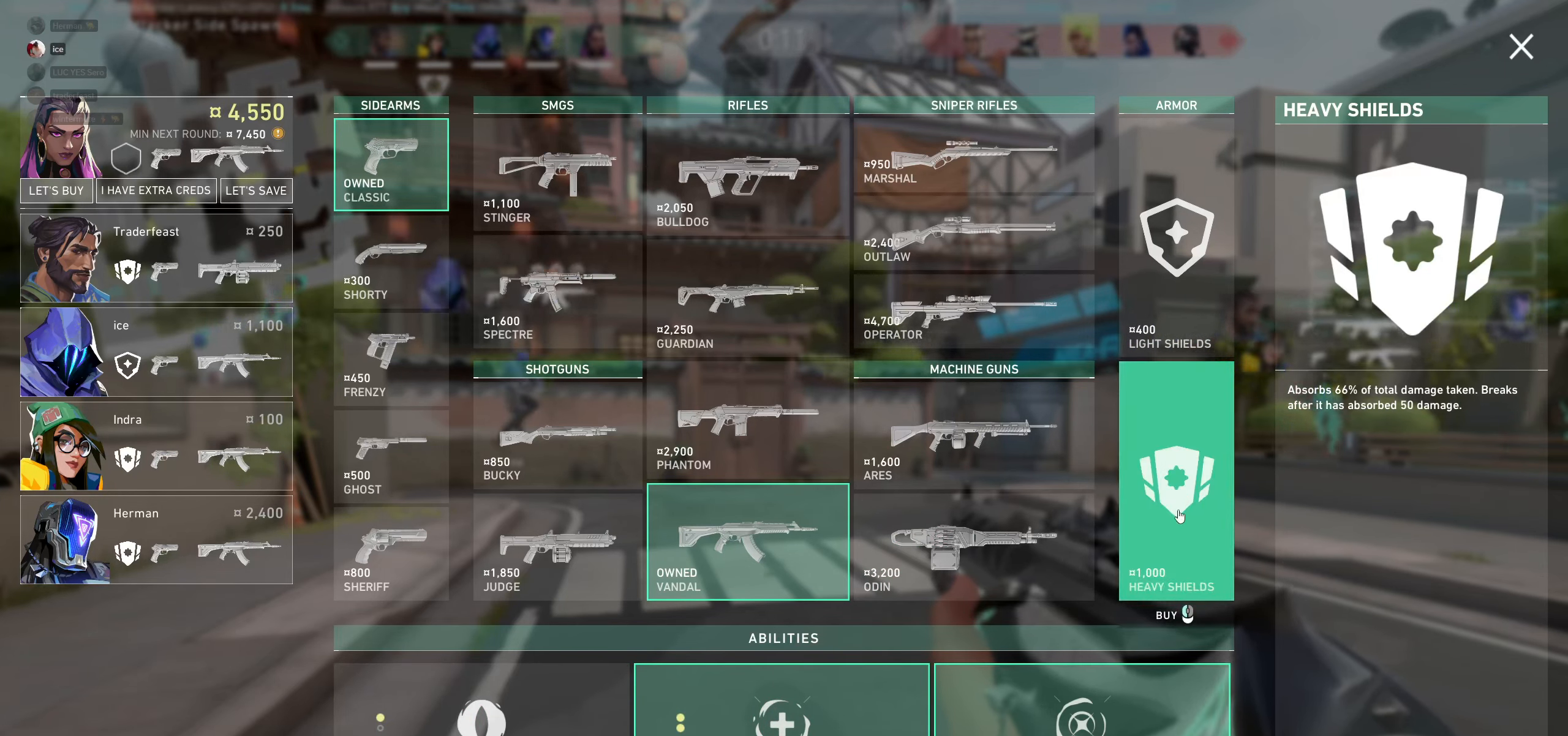
Gameplay with keyboard and mouse; each line is a JSON object with the keys and mouse buttons held at the frame after it. "events" lists presses ("down") and releases ("up") of "a", "ctrl", "d", "e", "q", "s", "shift", "space", "w", "mouse_left", "mouse_wheel" and "mouse_right" between this image and that frame as [ms after this image, input, new state], when the widget could be followed in between. "mouse_left", "mouse_wheel", "mouse_right" = the "left", "wheel", "right" buttons of the "mouse" list. No other keys are recorded. "wheel" means that the mouse wheel is clicked or scrolled. Not read: mouse_move.
{"keys": [], "mouse": [], "events": [[67, "mouse_left", "down"], [200, "mouse_left", "up"]]}
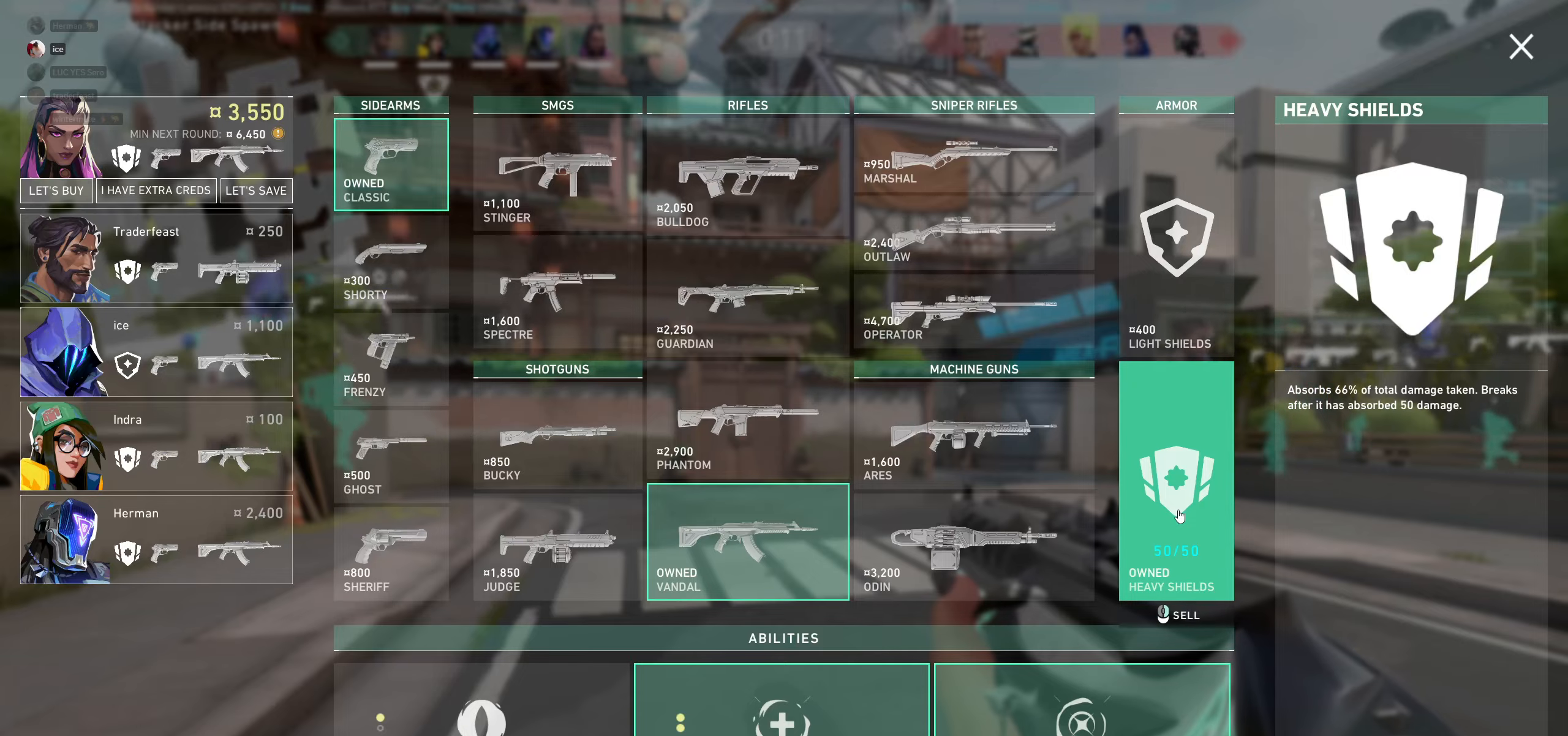
{"keys": [], "mouse": [], "events": []}
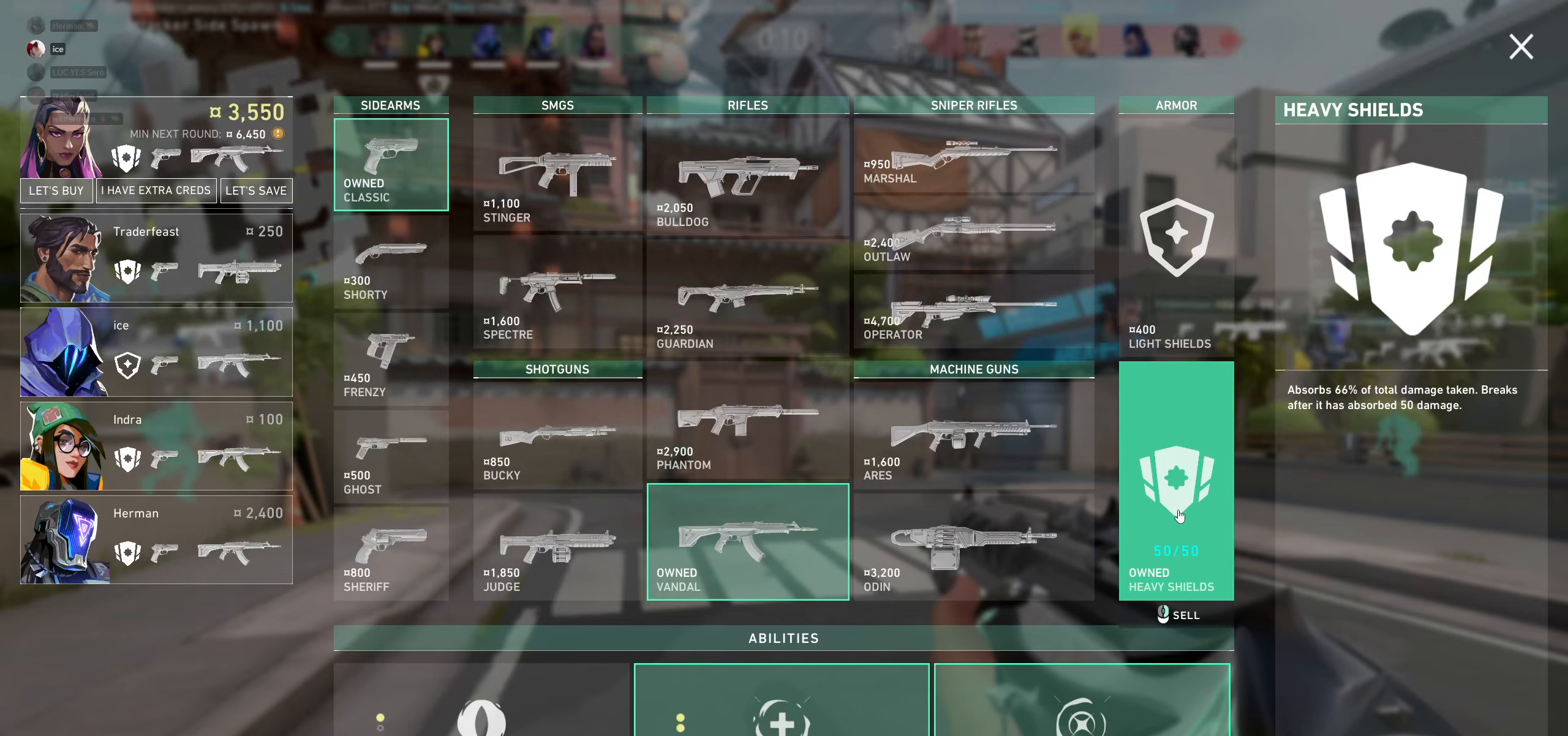
{"keys": [], "mouse": [], "events": []}
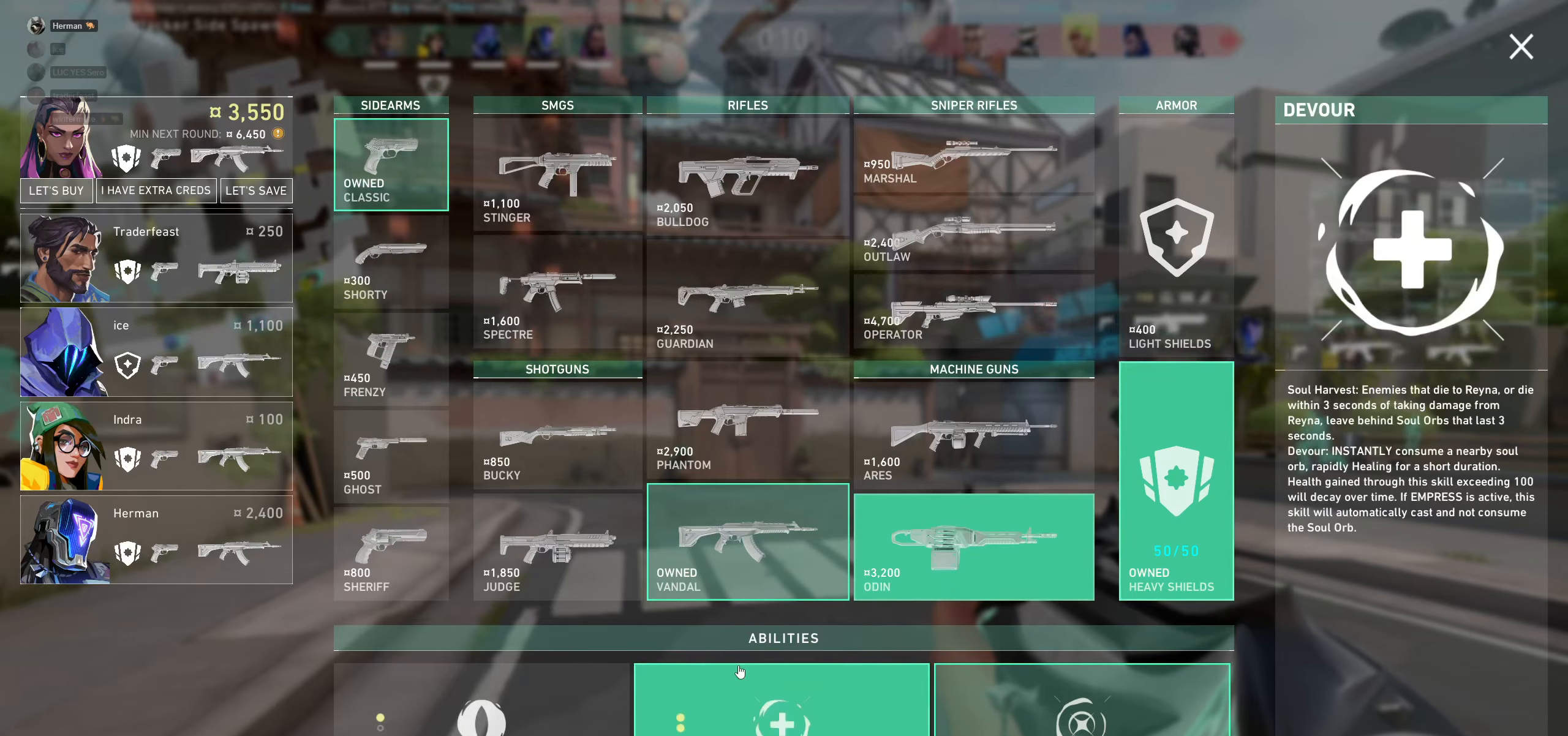
{"keys": [], "mouse": ["left"], "events": [[484, "mouse_left", "down"]]}
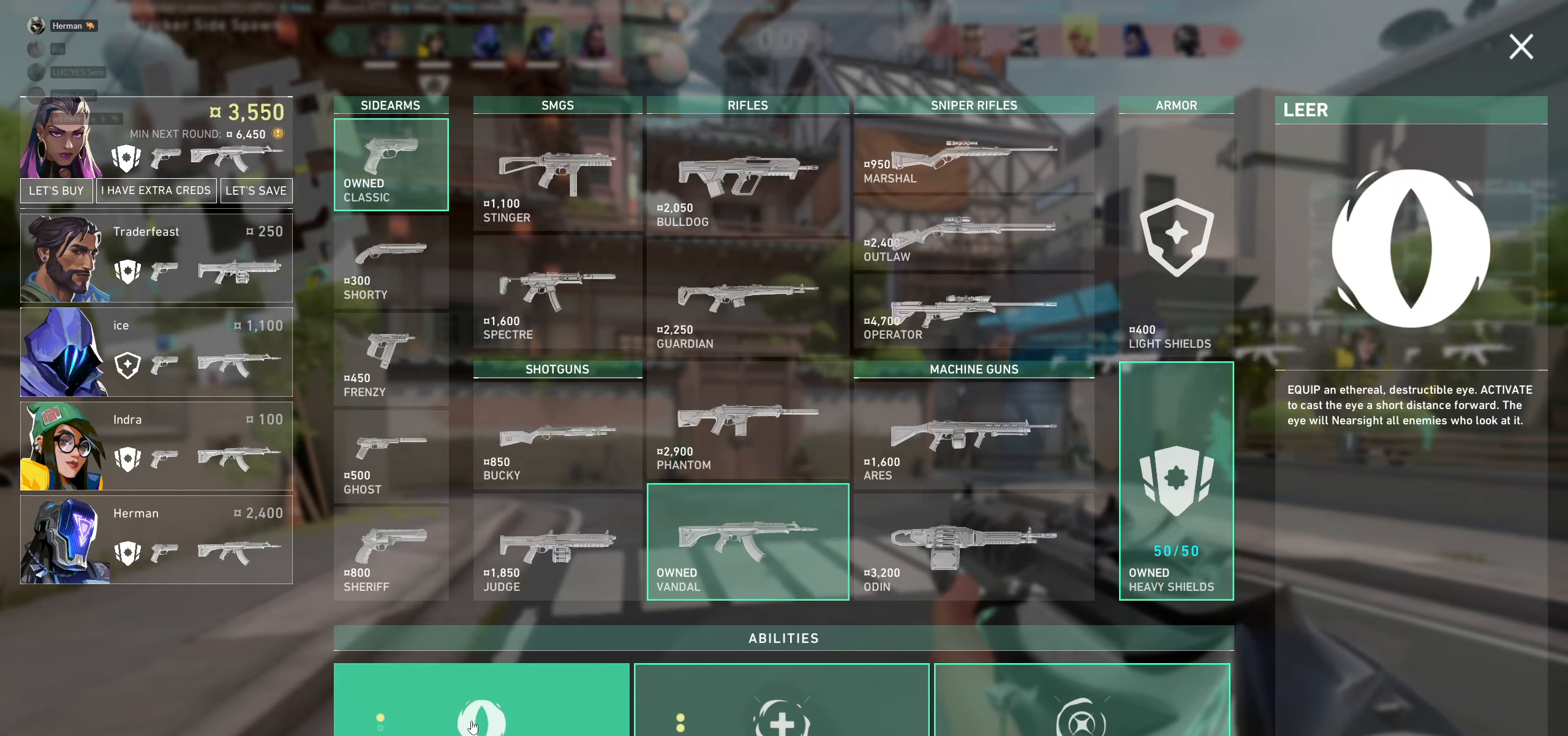
{"keys": [], "mouse": [], "events": [[117, "mouse_left", "up"]]}
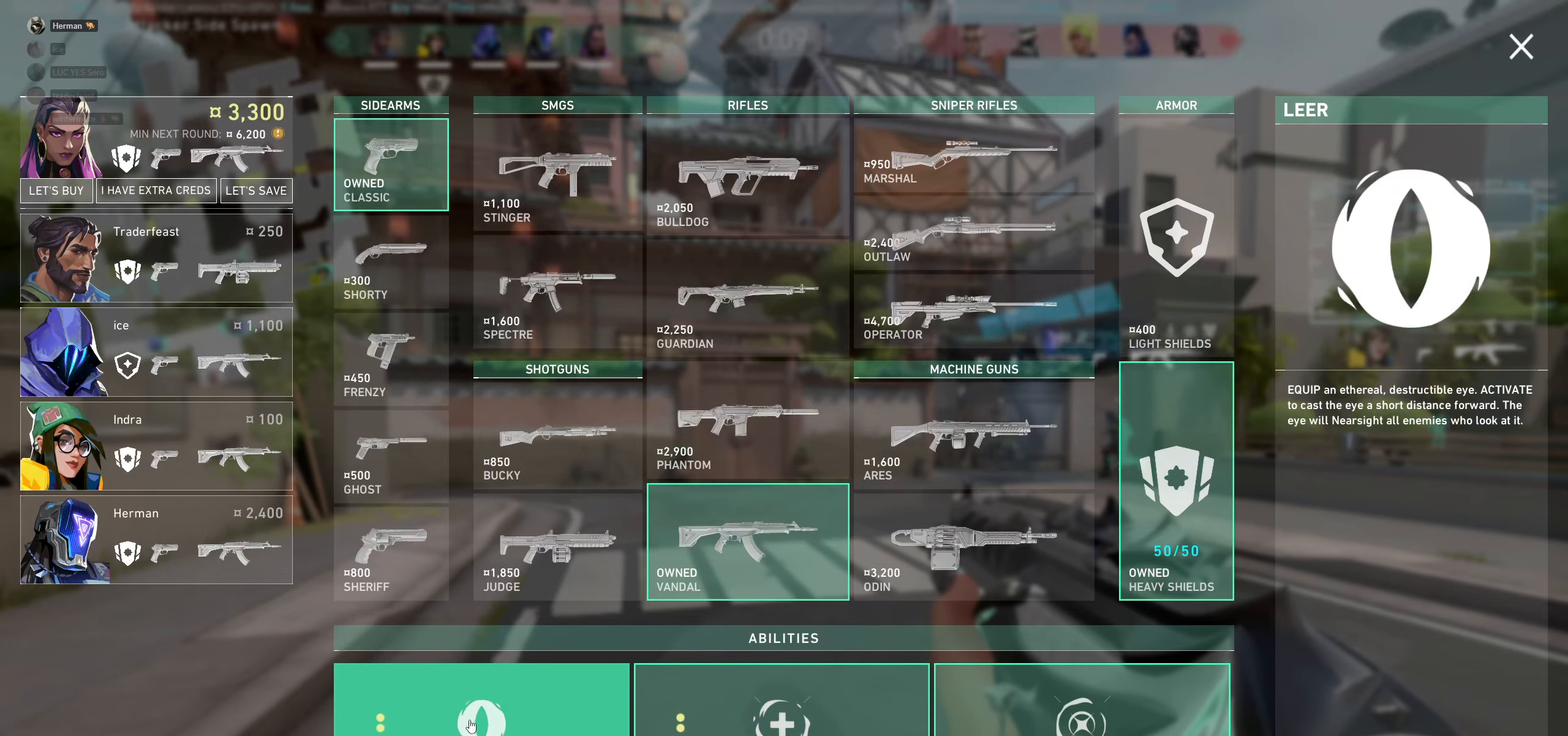
{"keys": [], "mouse": [], "events": []}
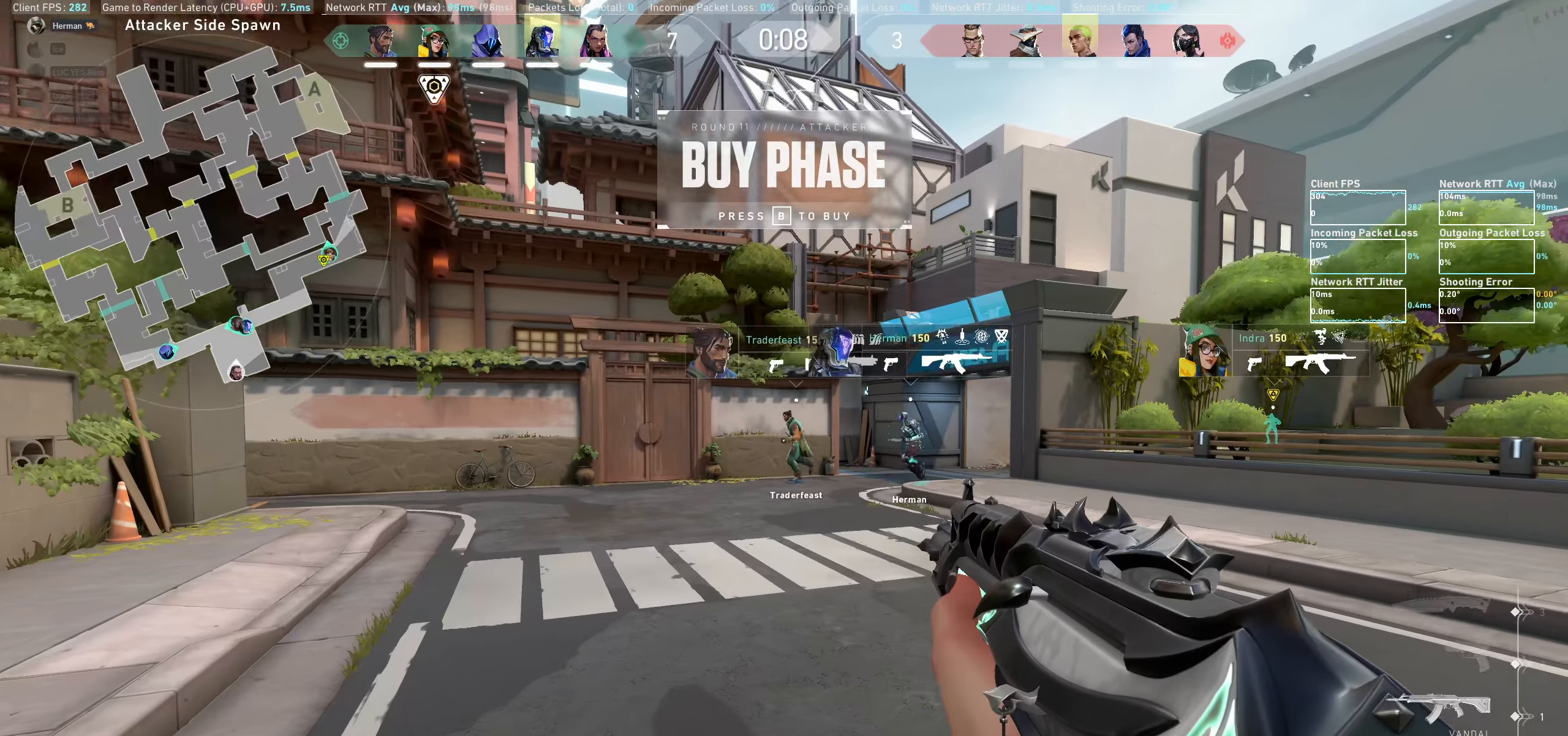
{"keys": ["w"], "mouse": [], "events": [[117, "d", "down"], [317, "w", "down"], [467, "d", "up"]]}
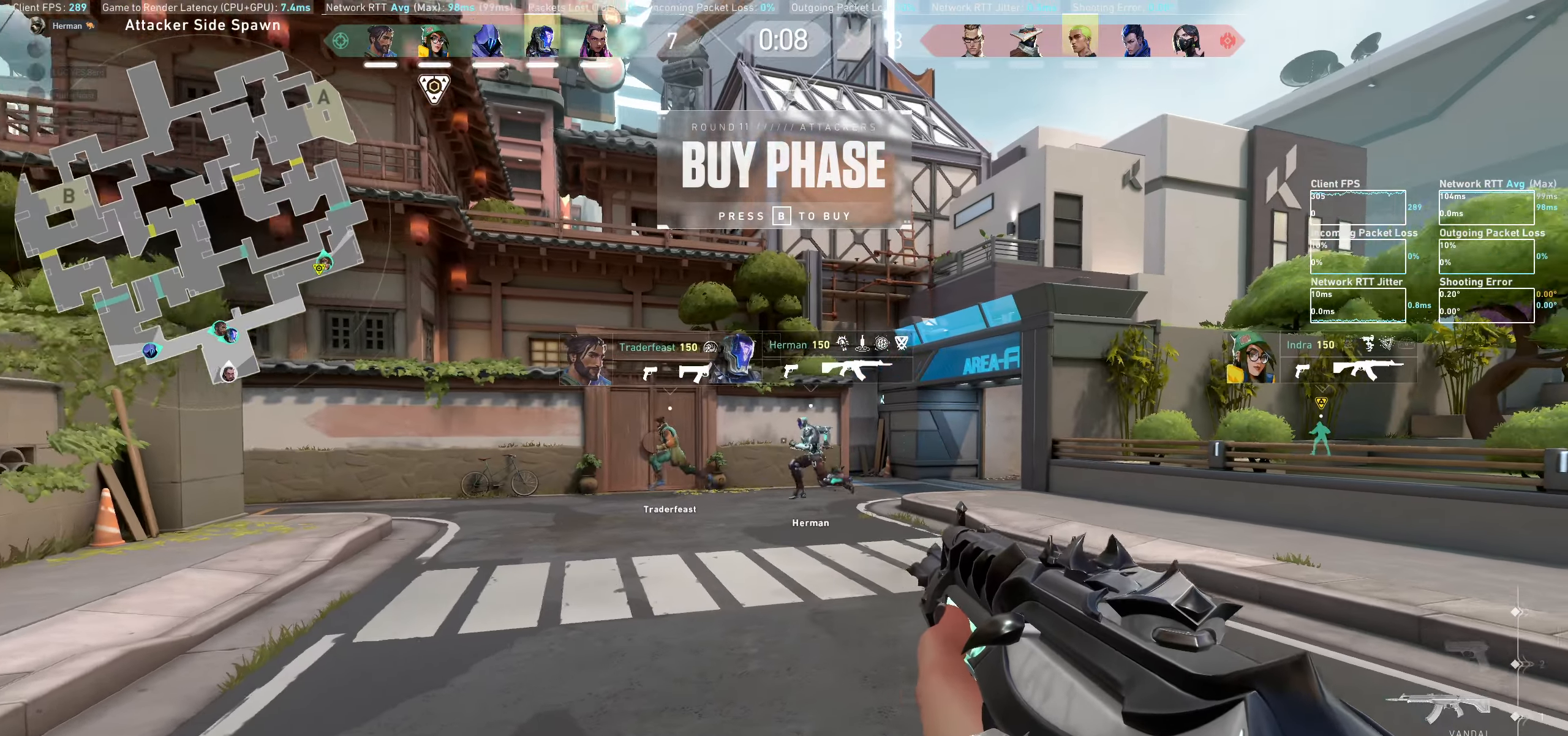
{"keys": ["w"], "mouse": [], "events": []}
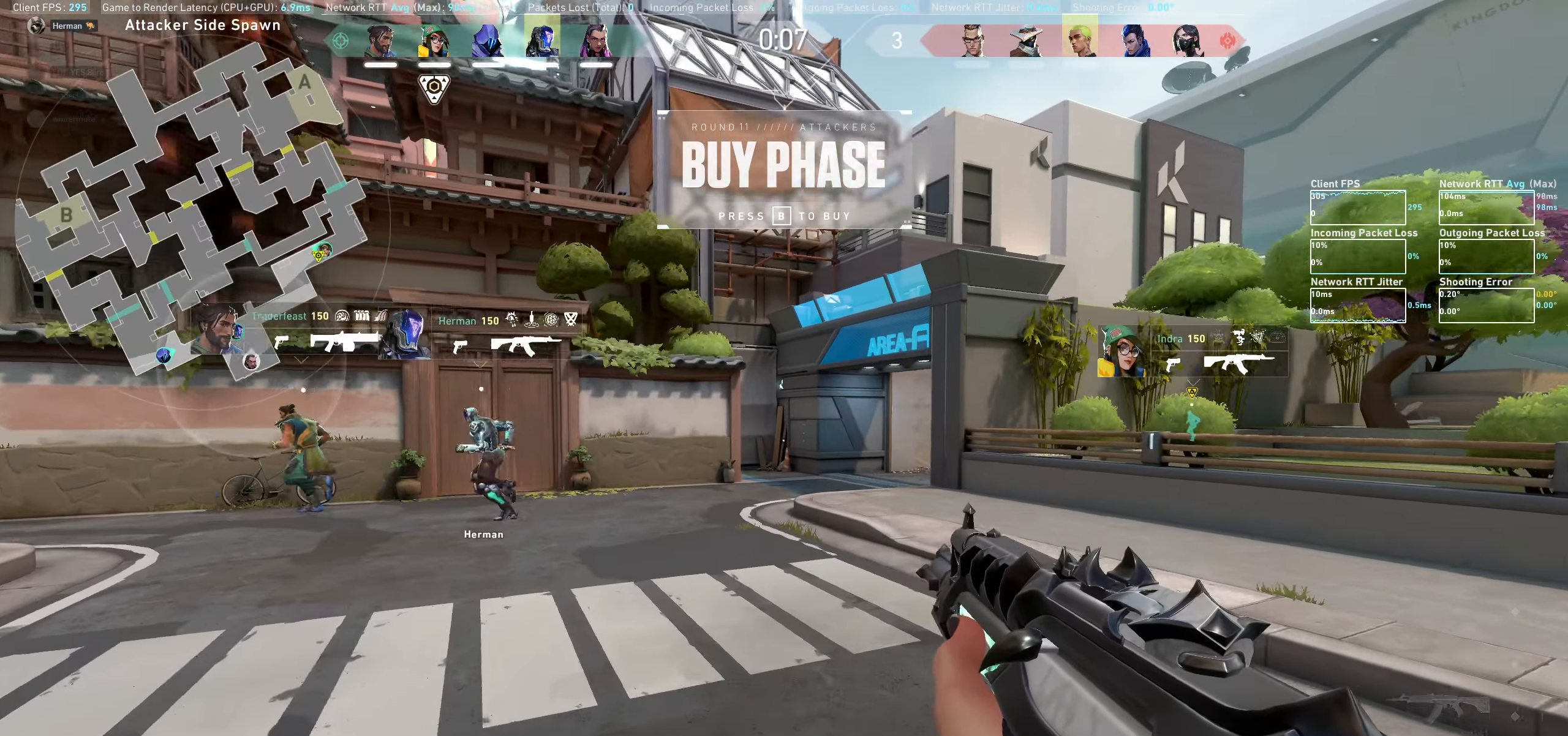
{"keys": ["w"], "mouse": [], "events": []}
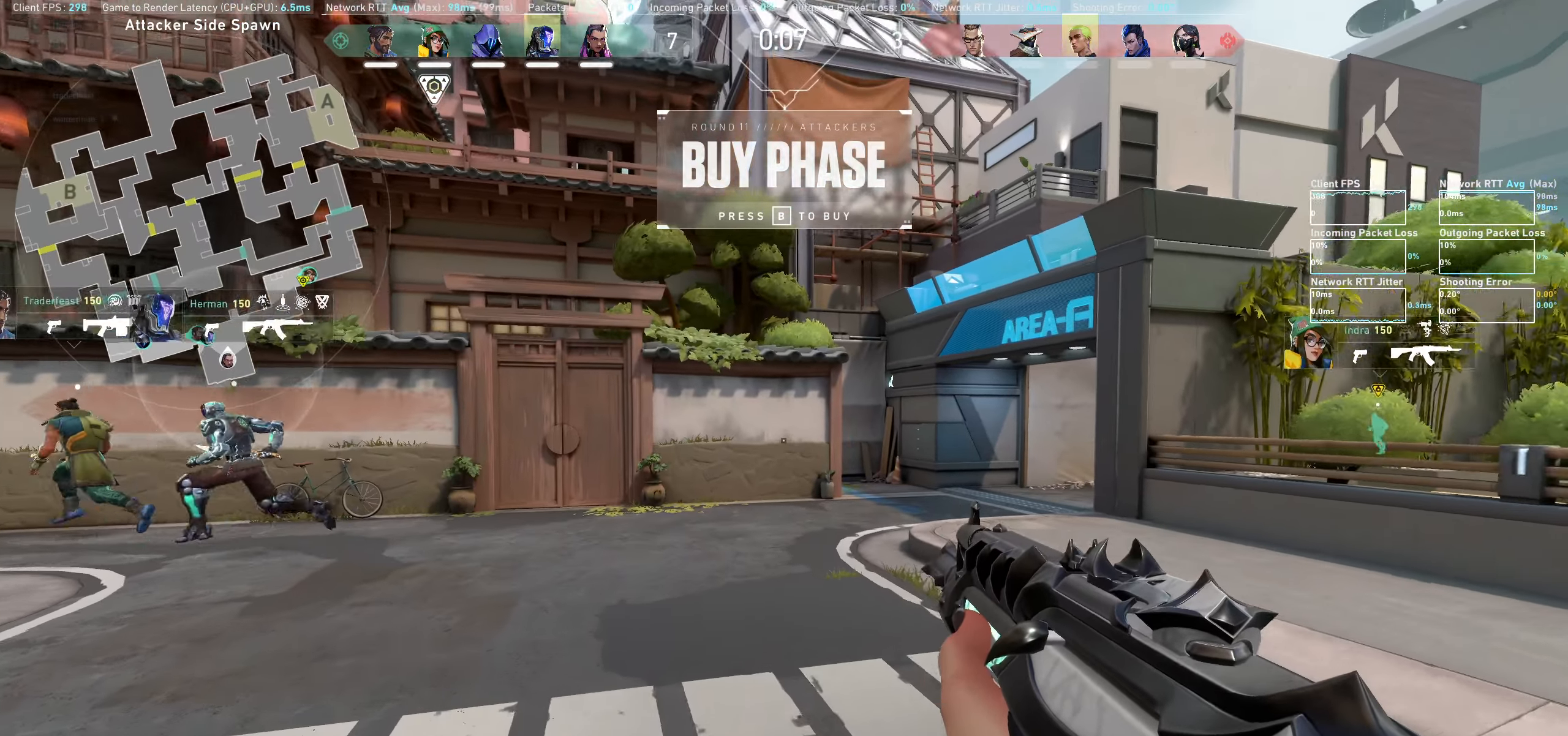
{"keys": ["w"], "mouse": [], "events": [[167, "mouse_wheel", "down"], [384, "mouse_wheel", "up"]]}
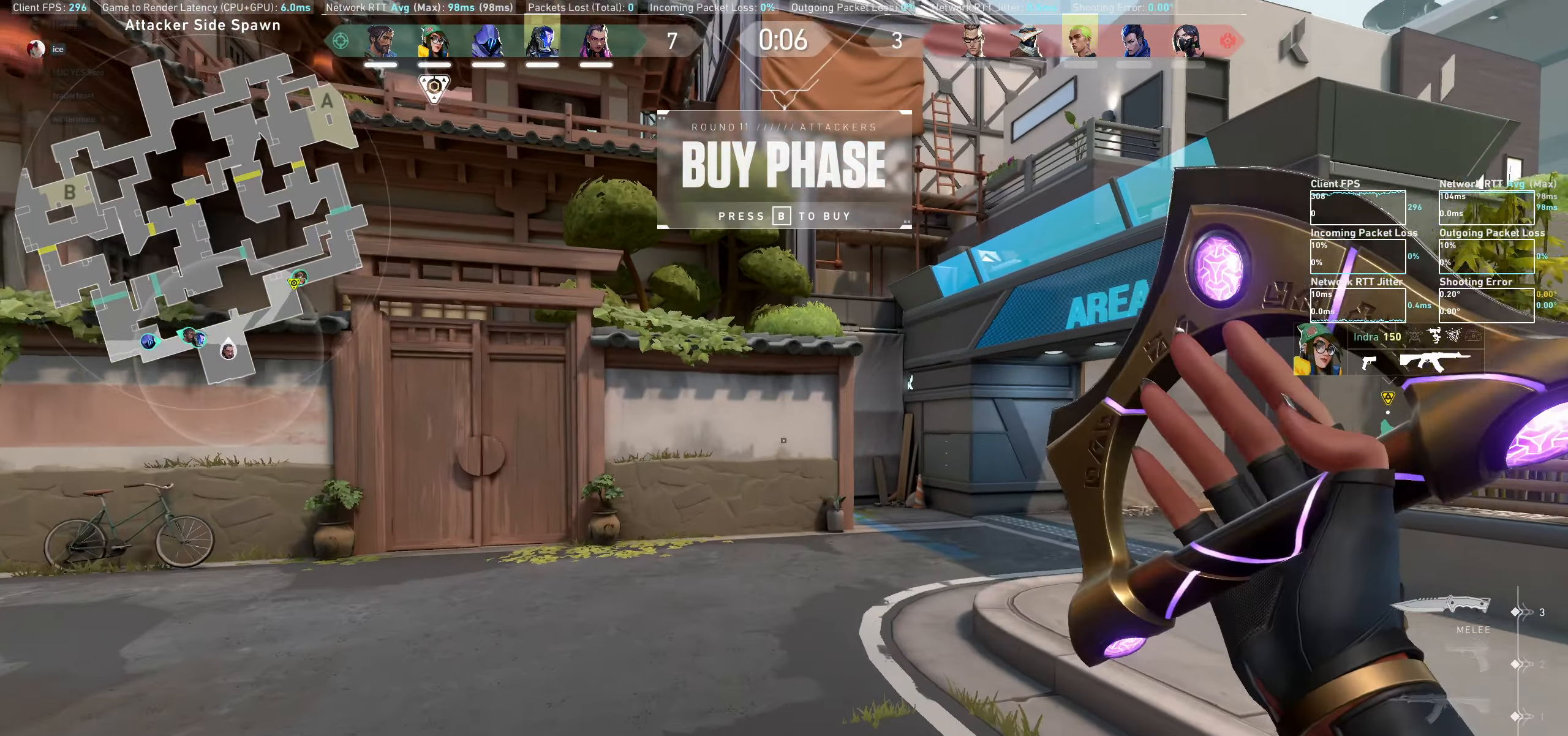
{"keys": ["w"], "mouse": [], "events": []}
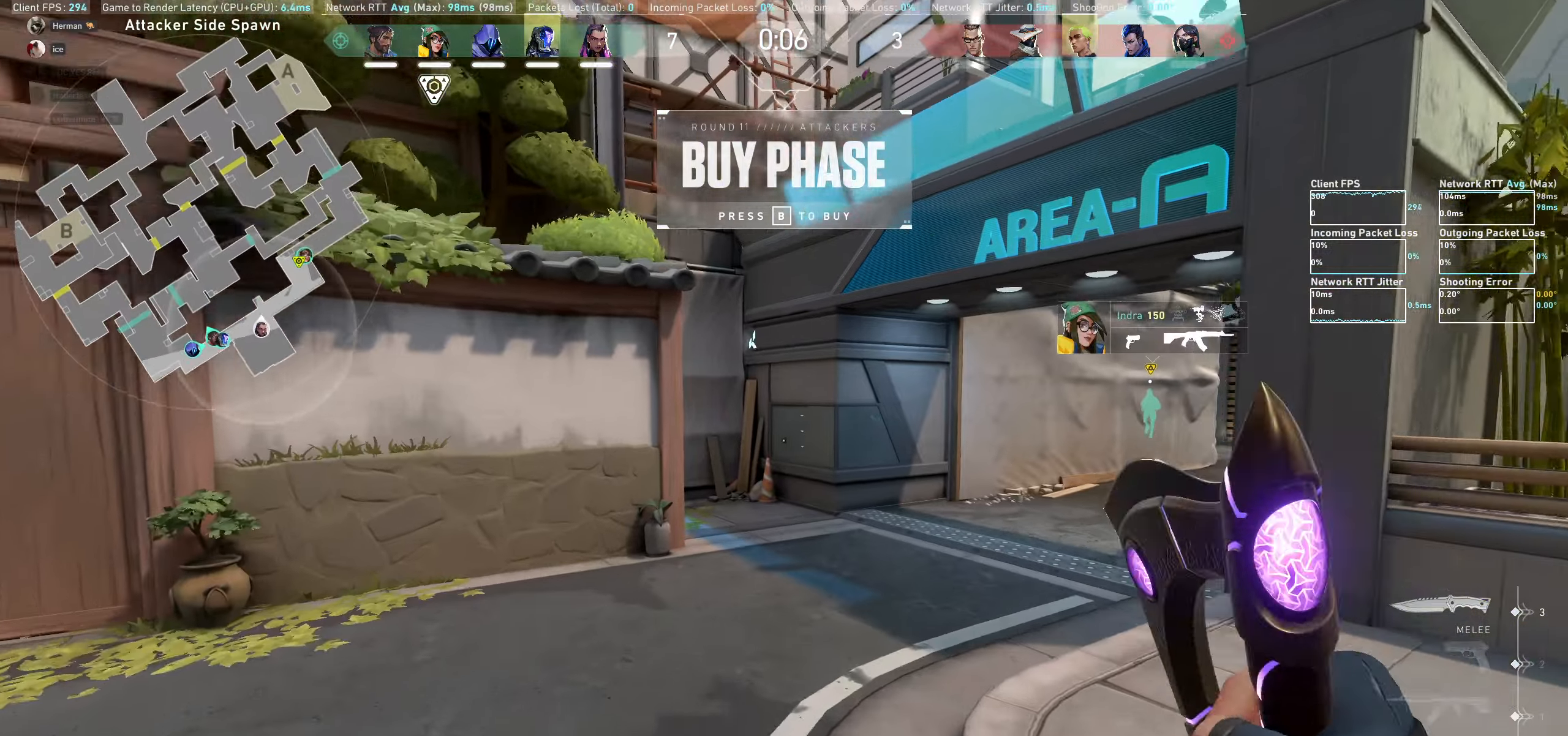
{"keys": ["d", "w"], "mouse": [], "events": [[433, "d", "down"]]}
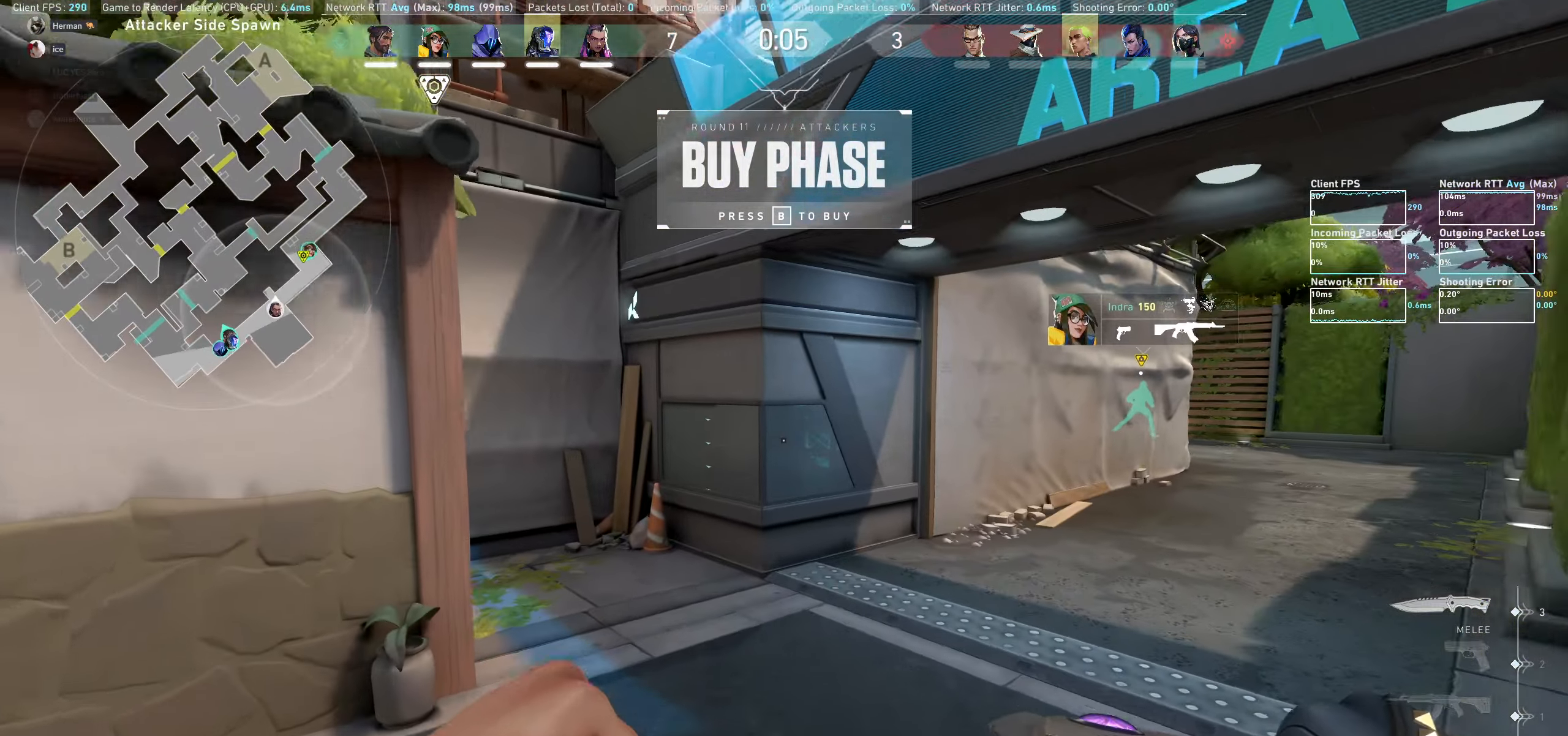
{"keys": [], "mouse": [], "events": [[283, "w", "up"], [350, "d", "up"]]}
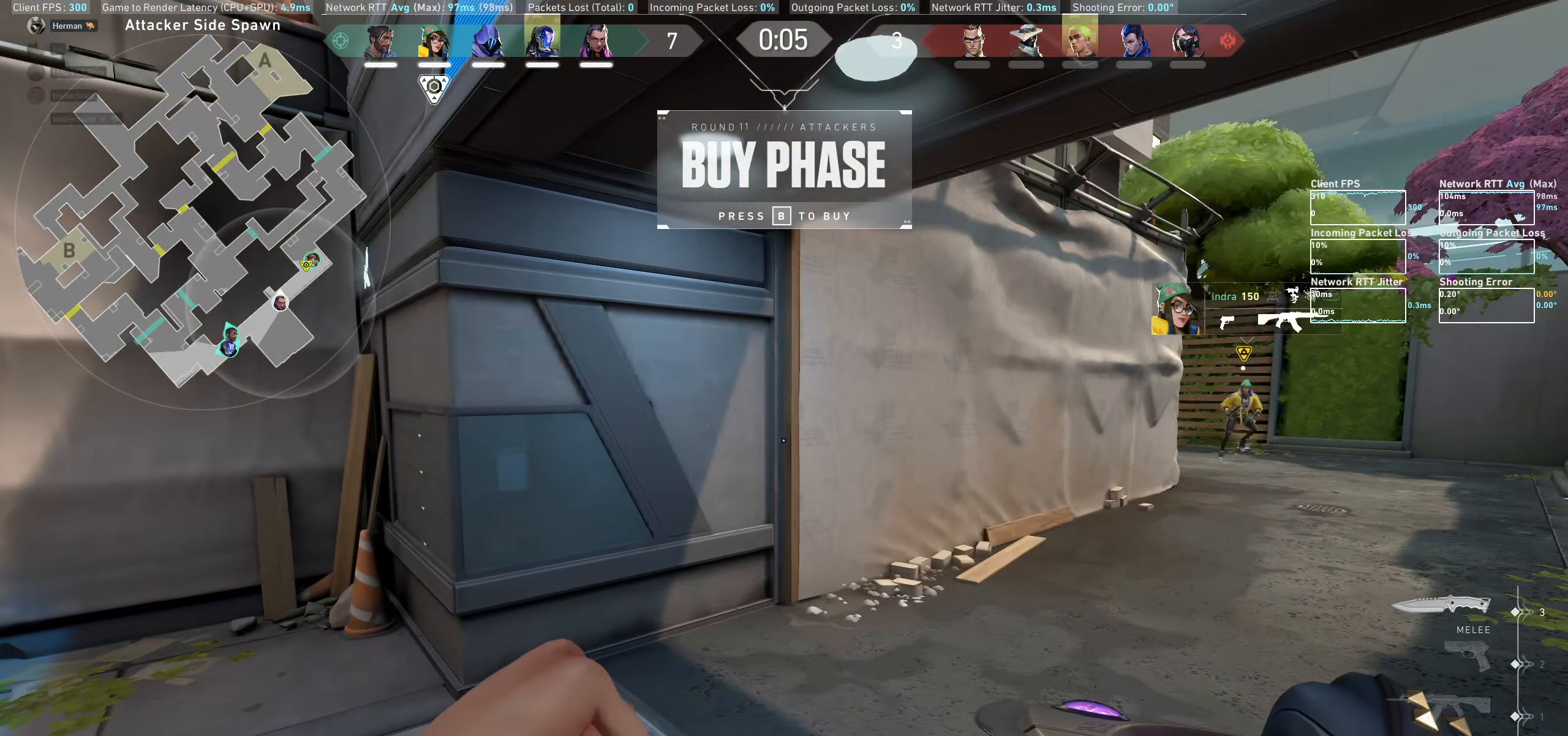
{"keys": [], "mouse": [], "events": []}
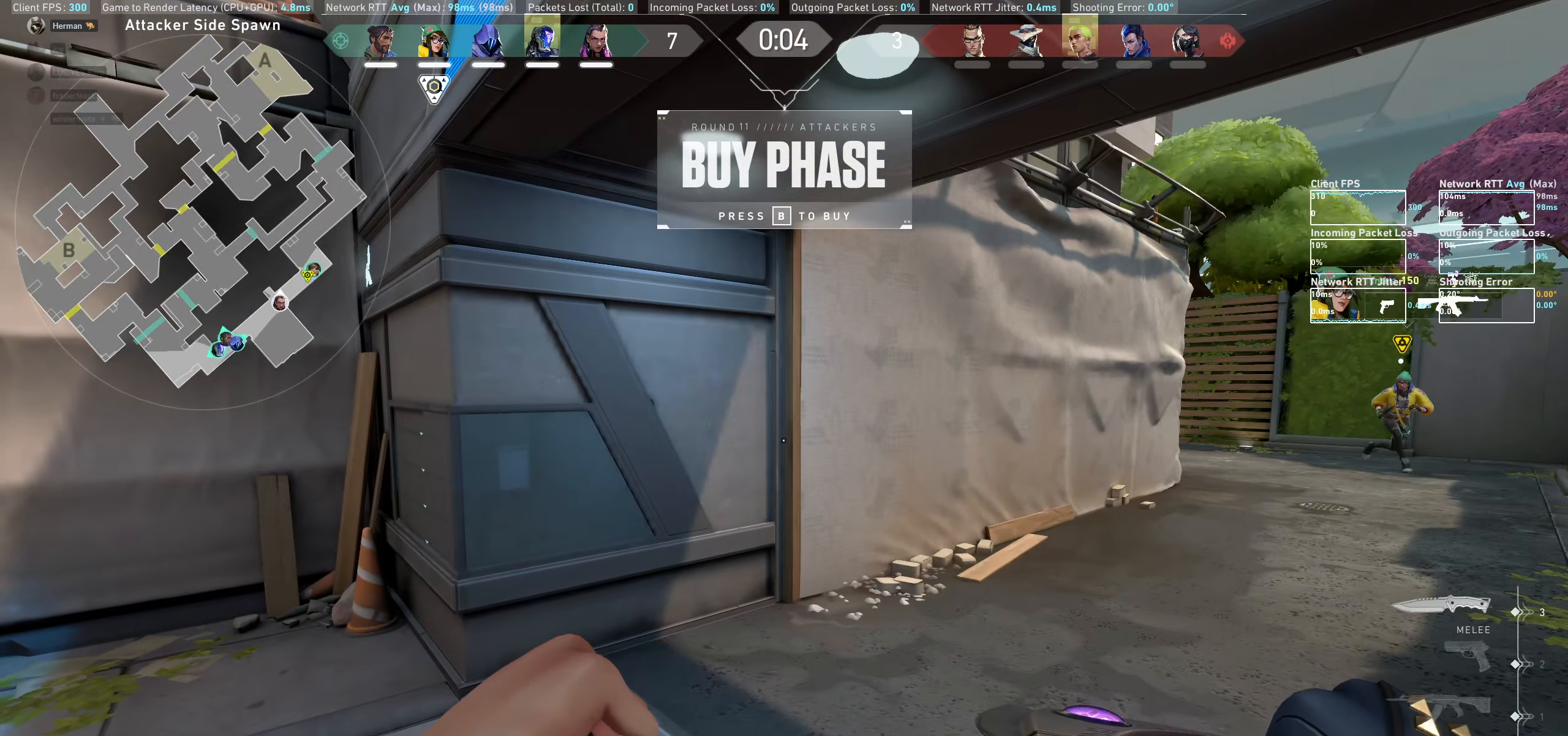
{"keys": [], "mouse": [], "events": []}
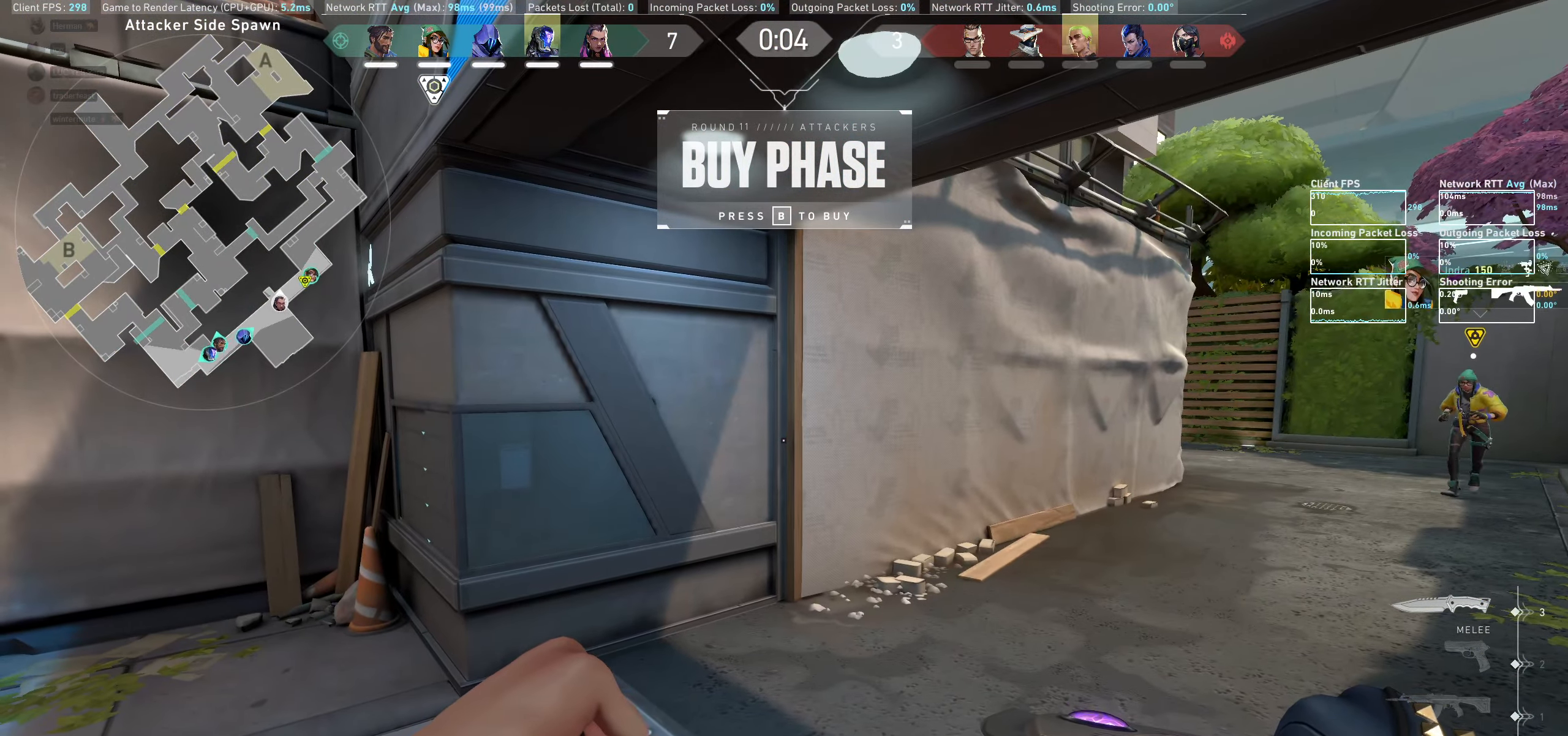
{"keys": [], "mouse": [], "events": []}
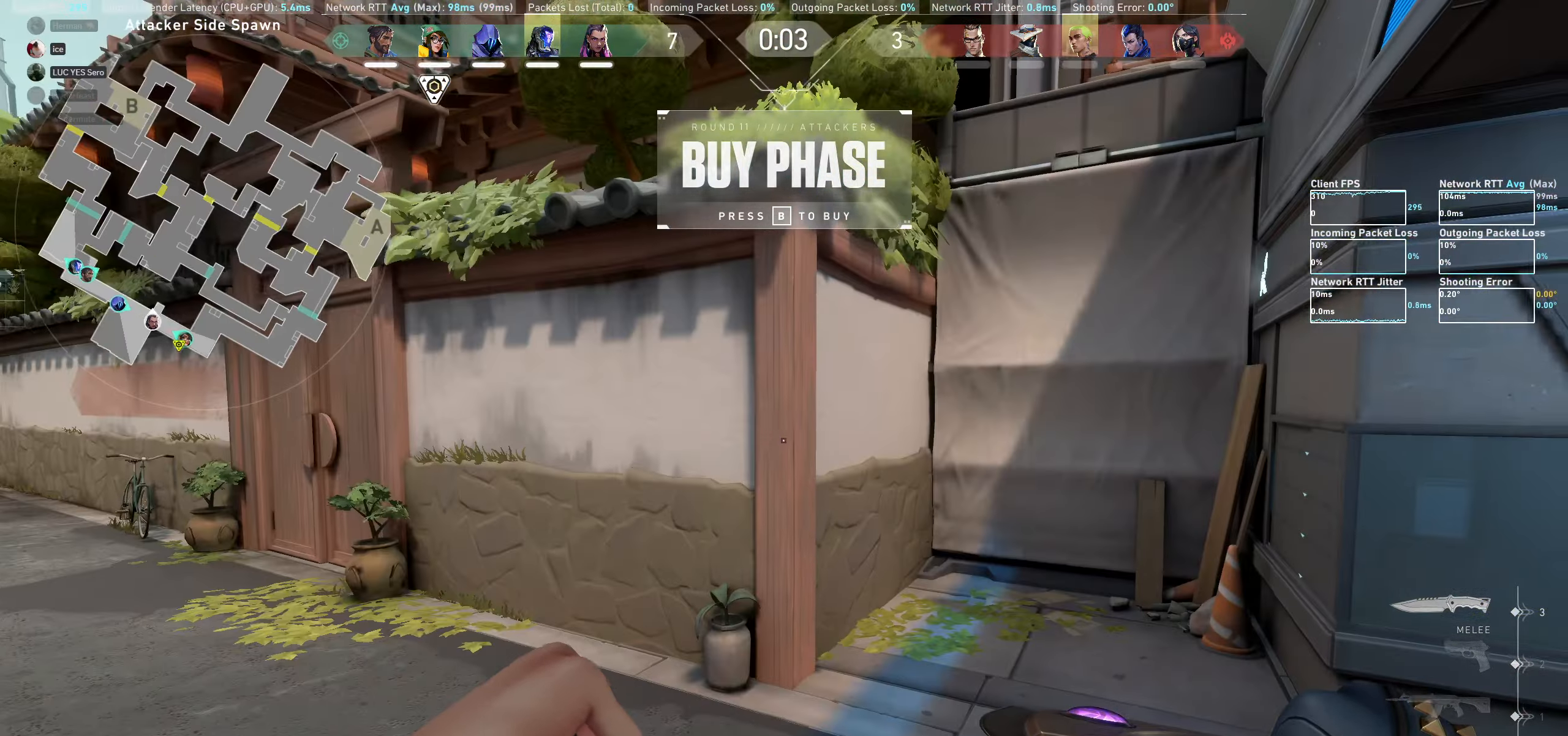
{"keys": ["w"], "mouse": [], "events": [[33, "a", "down"], [266, "w", "down"], [350, "a", "up"]]}
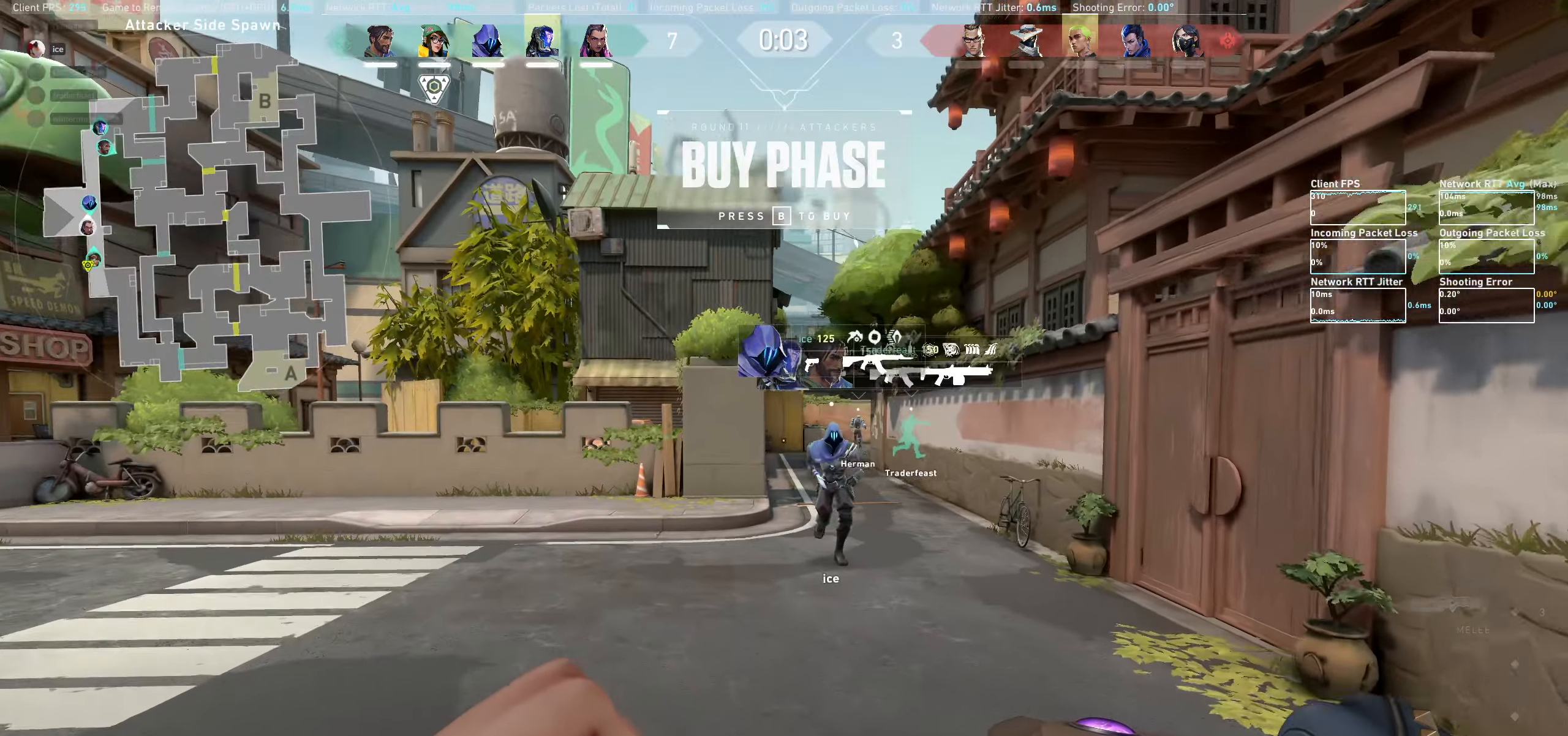
{"keys": ["a"], "mouse": [], "events": [[316, "a", "down"], [400, "w", "up"]]}
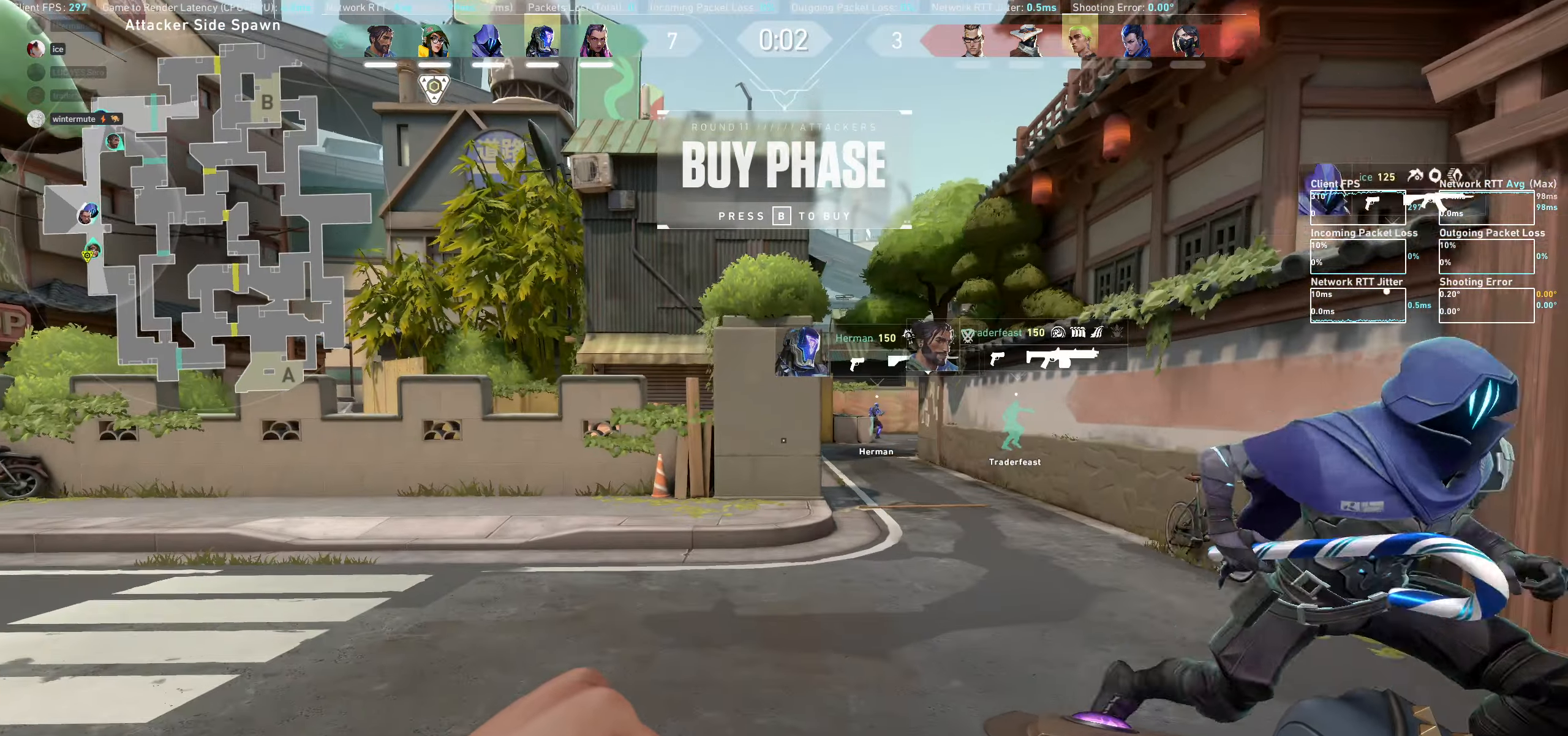
{"keys": ["d"], "mouse": [], "events": [[166, "a", "up"], [433, "d", "down"]]}
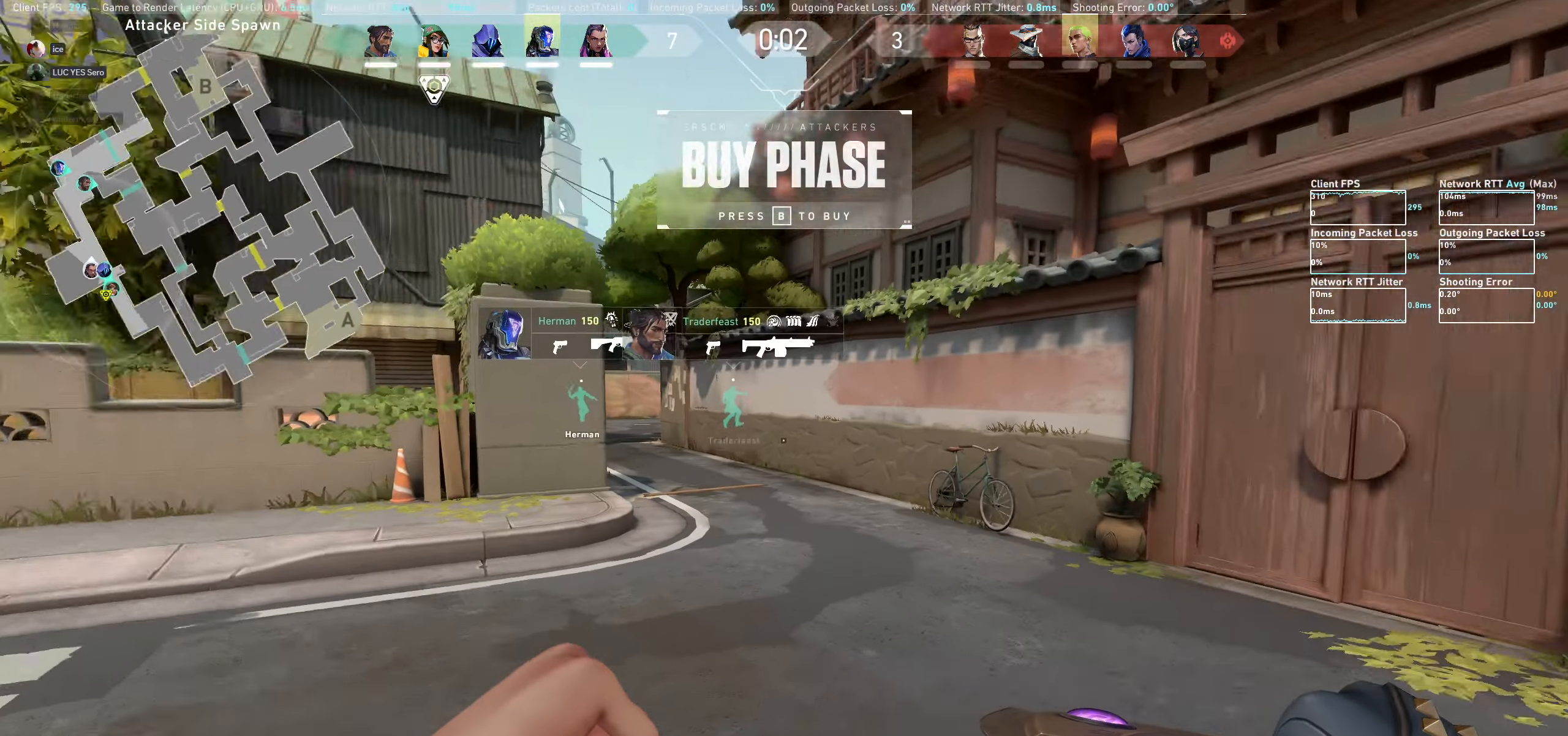
{"keys": ["w"], "mouse": [], "events": [[183, "w", "down"], [316, "d", "up"]]}
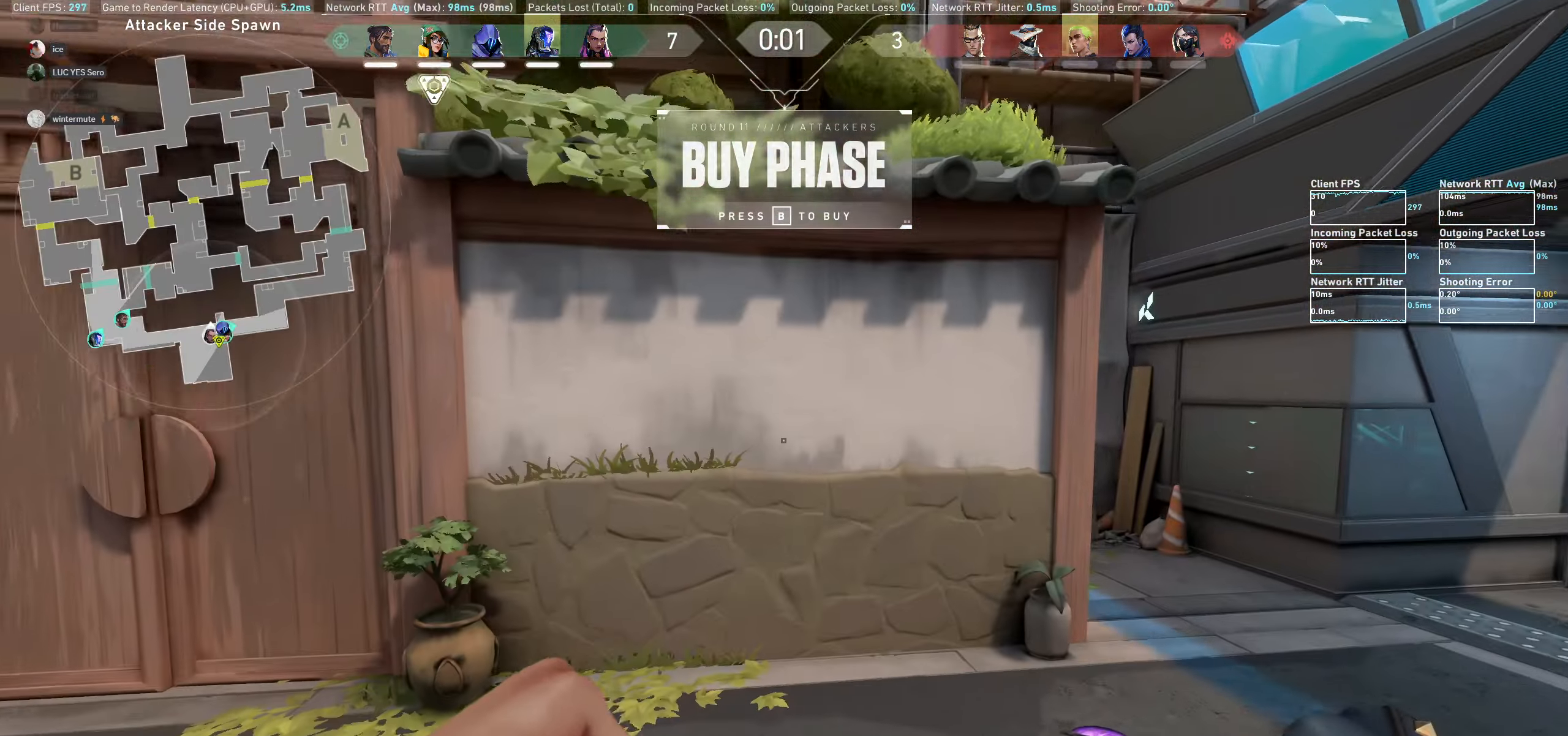
{"keys": ["d", "w"], "mouse": [], "events": [[417, "d", "down"]]}
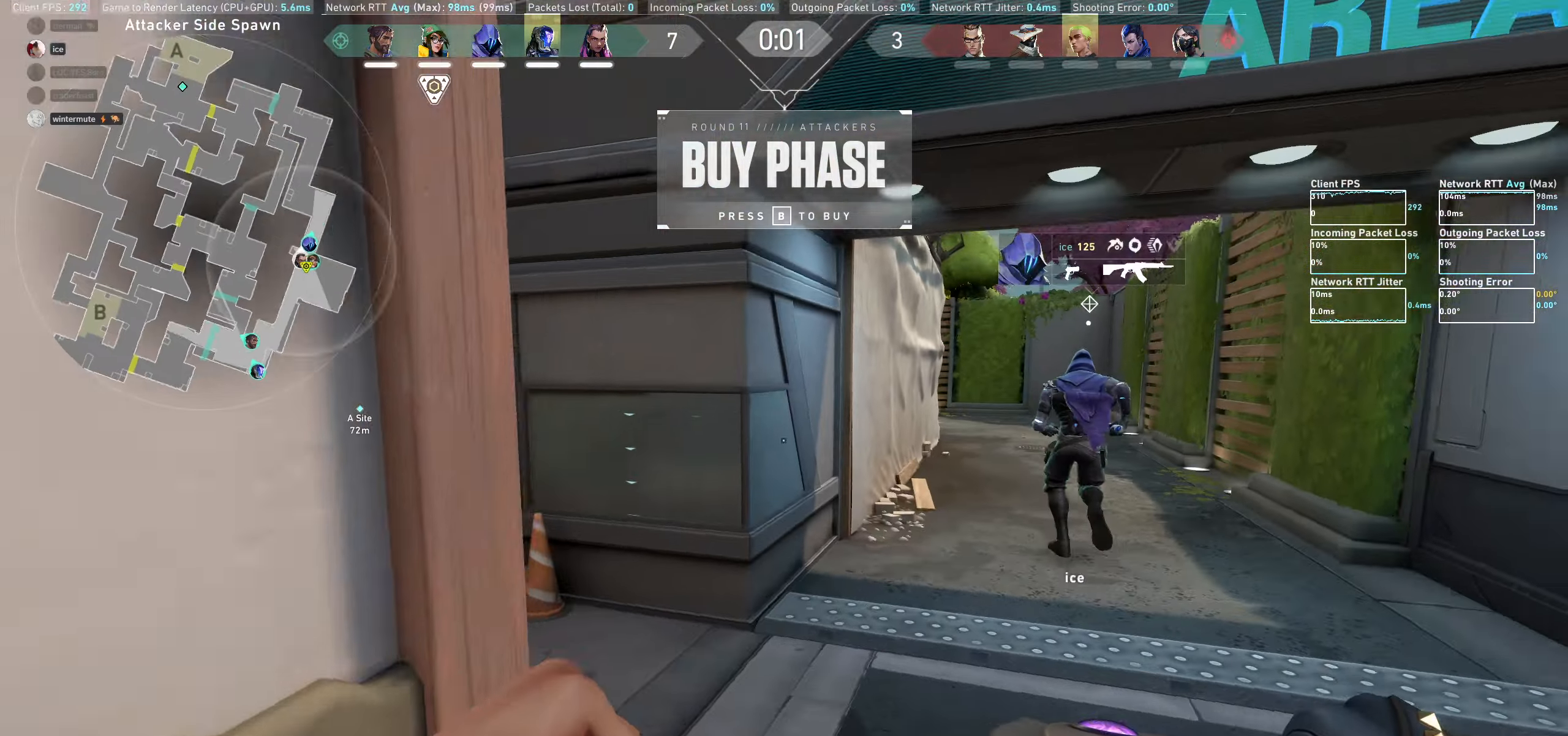
{"keys": ["d", "w"], "mouse": [], "events": [[183, "d", "up"], [350, "d", "down"]]}
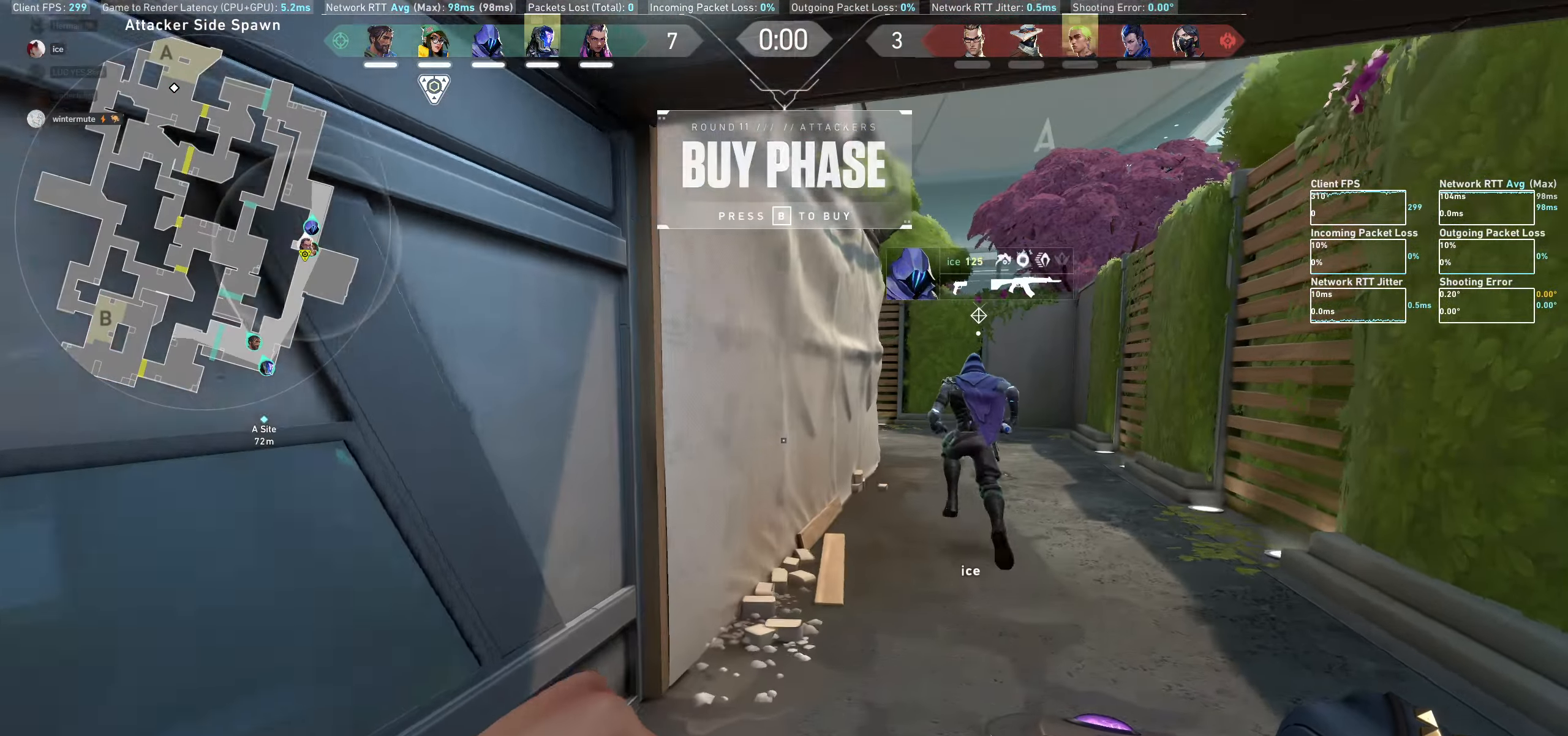
{"keys": ["d", "w"], "mouse": [], "events": [[17, "d", "up"], [167, "d", "down"], [300, "d", "up"], [450, "d", "down"]]}
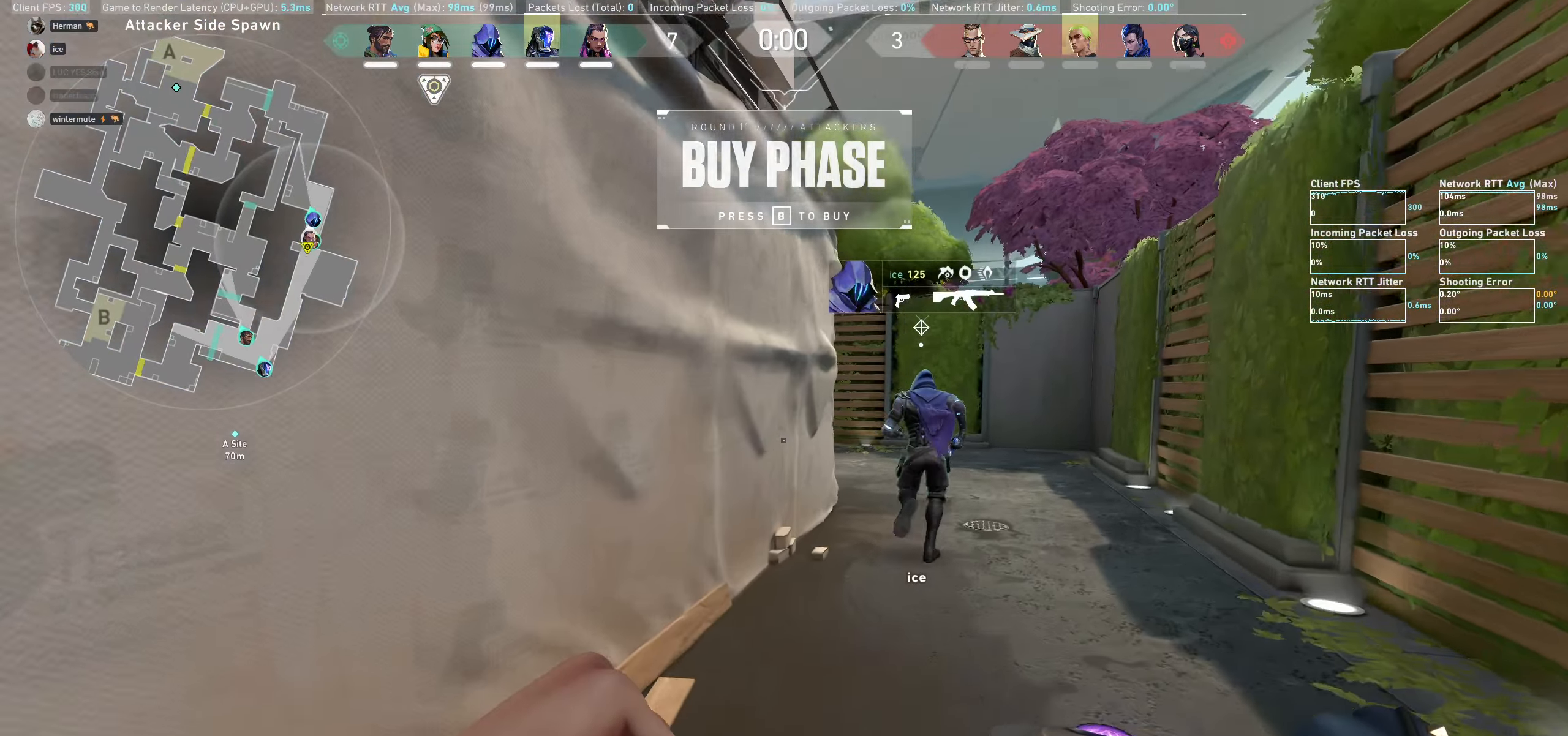
{"keys": ["w"], "mouse": [], "events": [[100, "d", "up"], [233, "d", "down"], [383, "d", "up"]]}
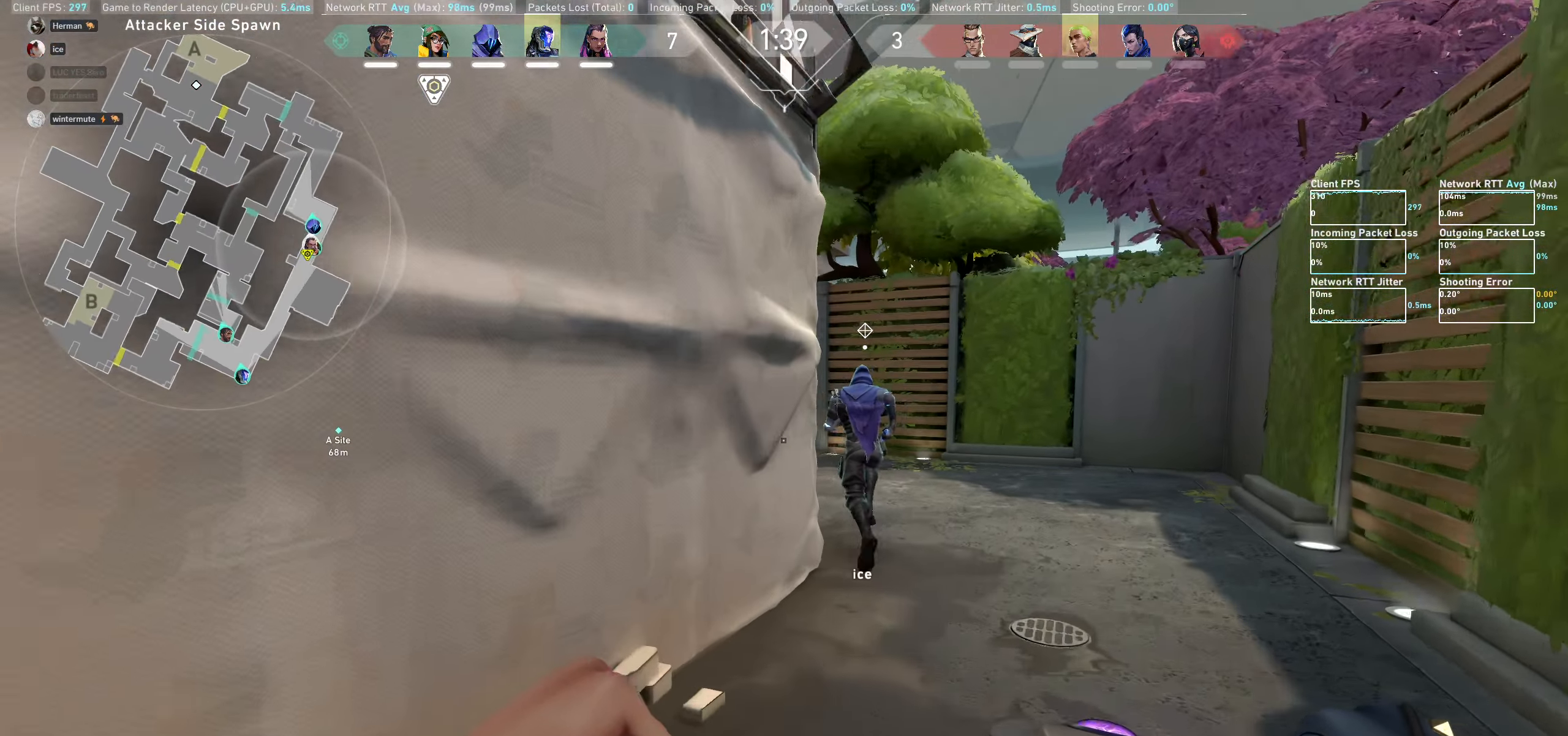
{"keys": ["d", "w"], "mouse": [], "events": [[67, "d", "down"], [267, "d", "up"], [400, "d", "down"]]}
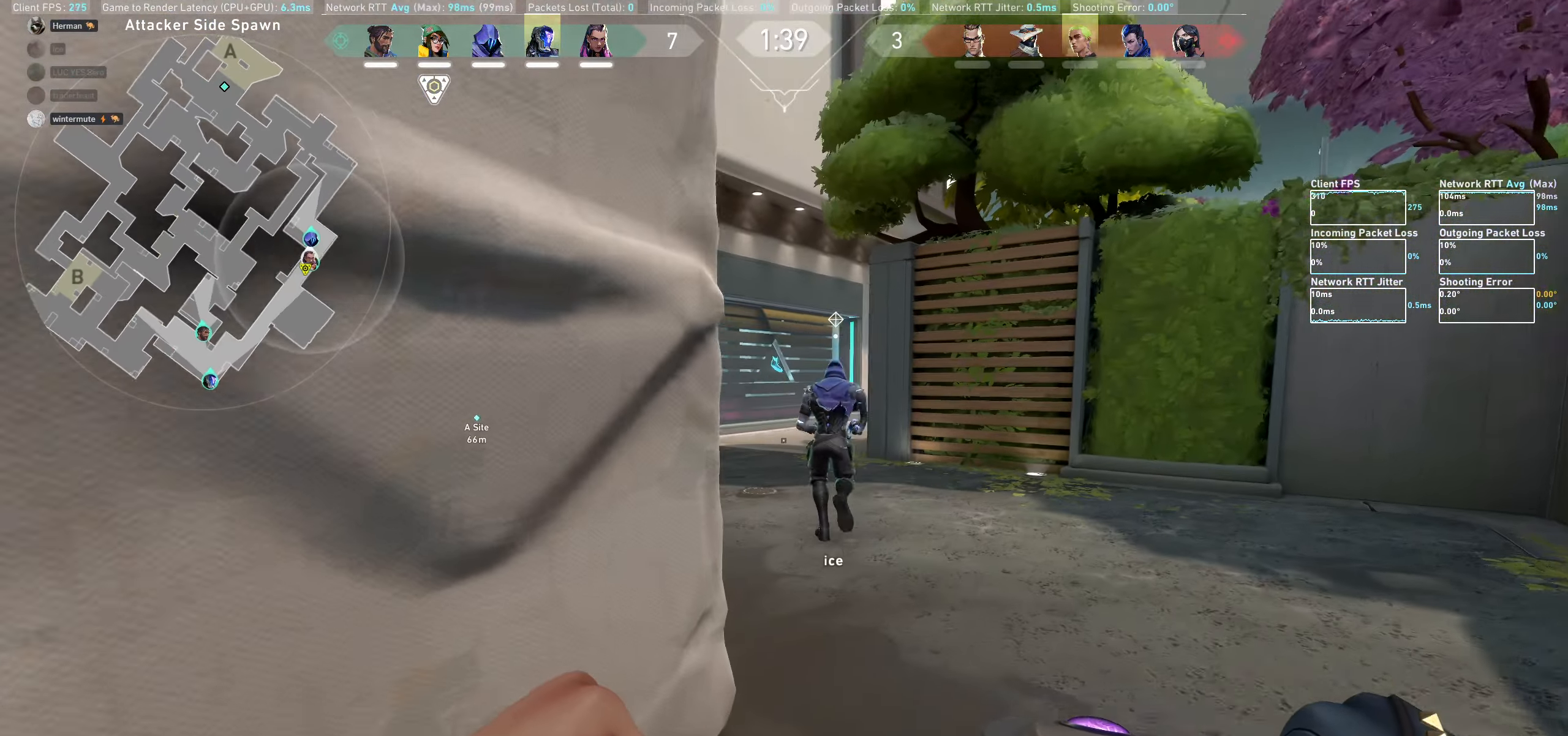
{"keys": ["a", "w"], "mouse": [], "events": [[17, "d", "up"], [500, "a", "down"]]}
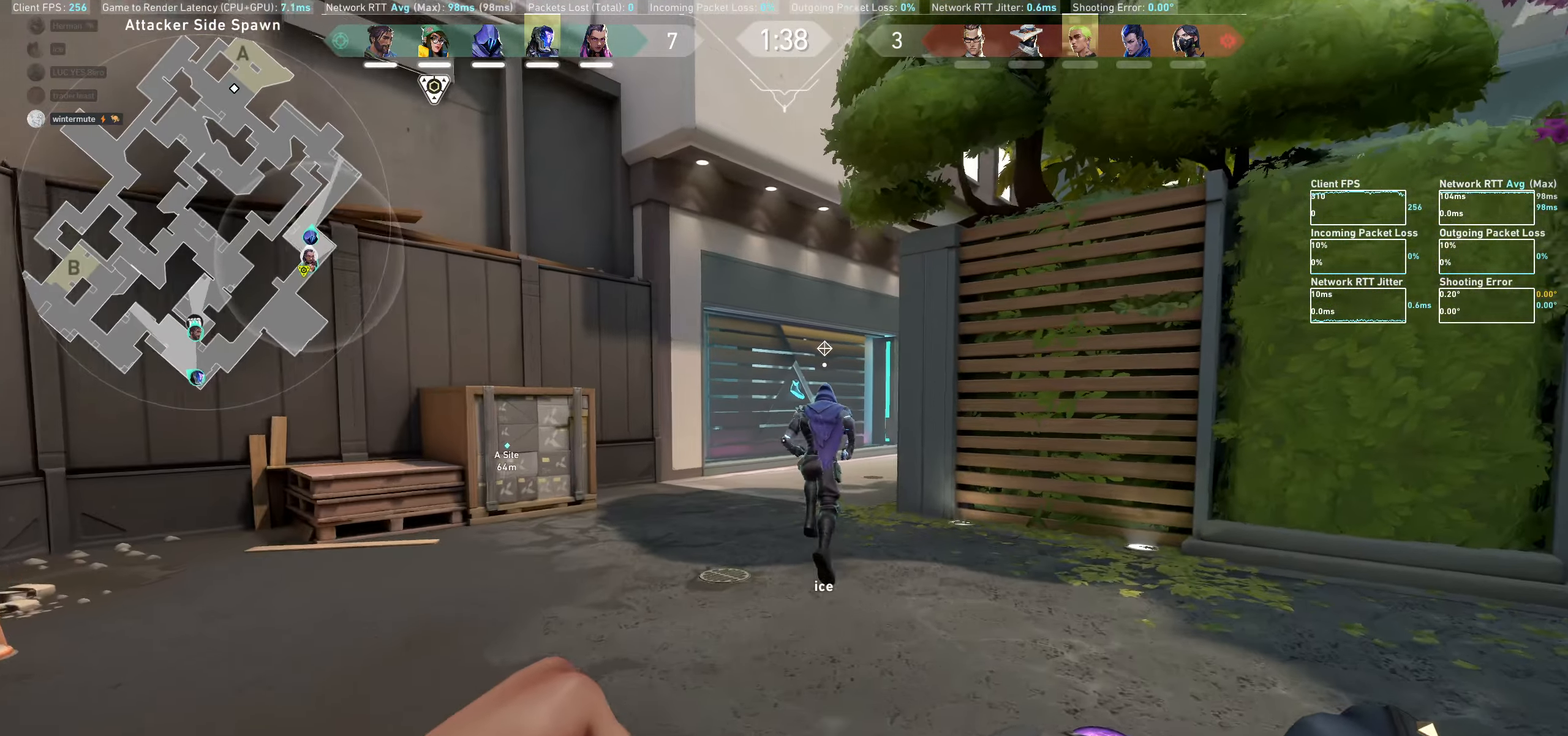
{"keys": ["w"], "mouse": [], "events": [[150, "a", "up"]]}
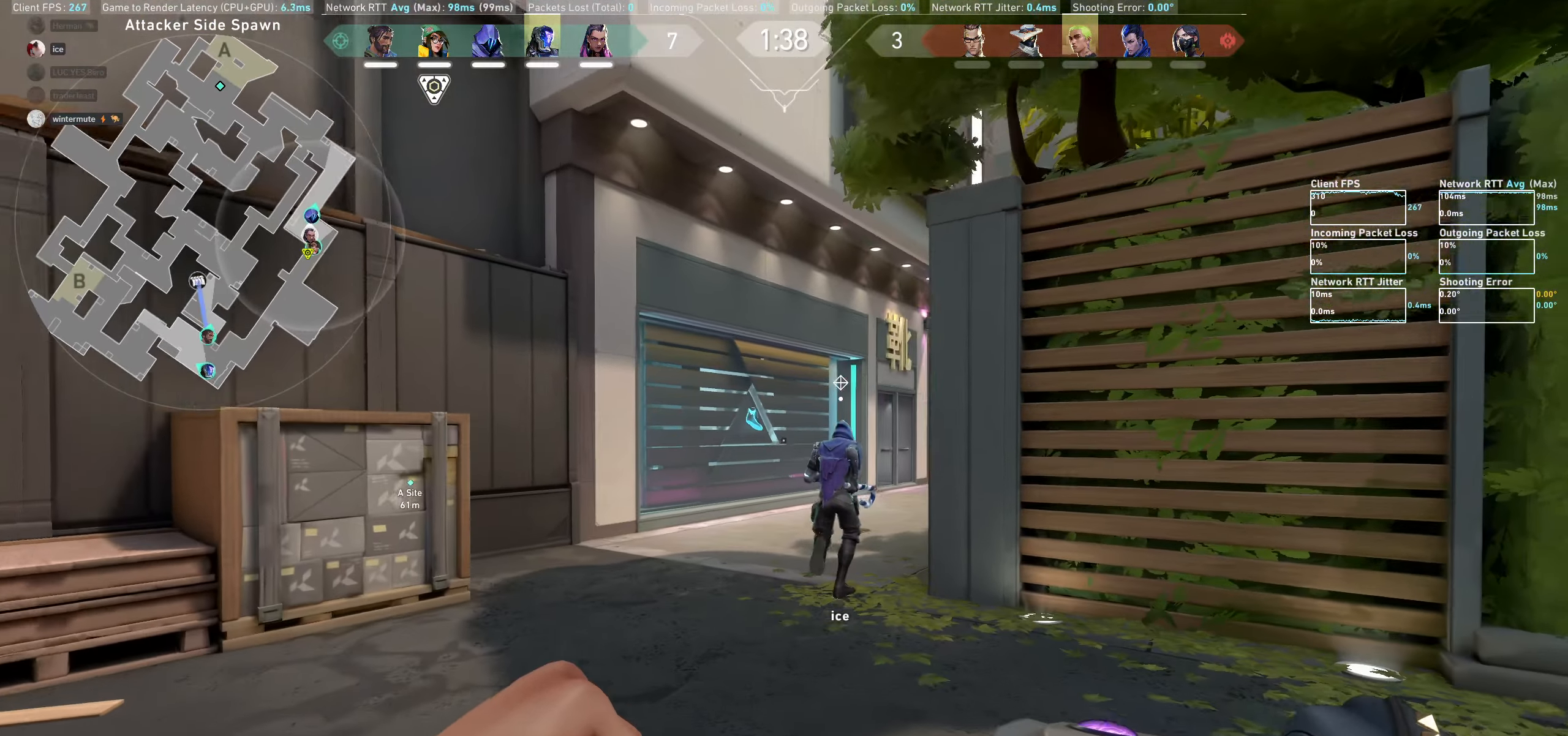
{"keys": ["w"], "mouse": [], "events": [[50, "a", "down"], [200, "a", "up"]]}
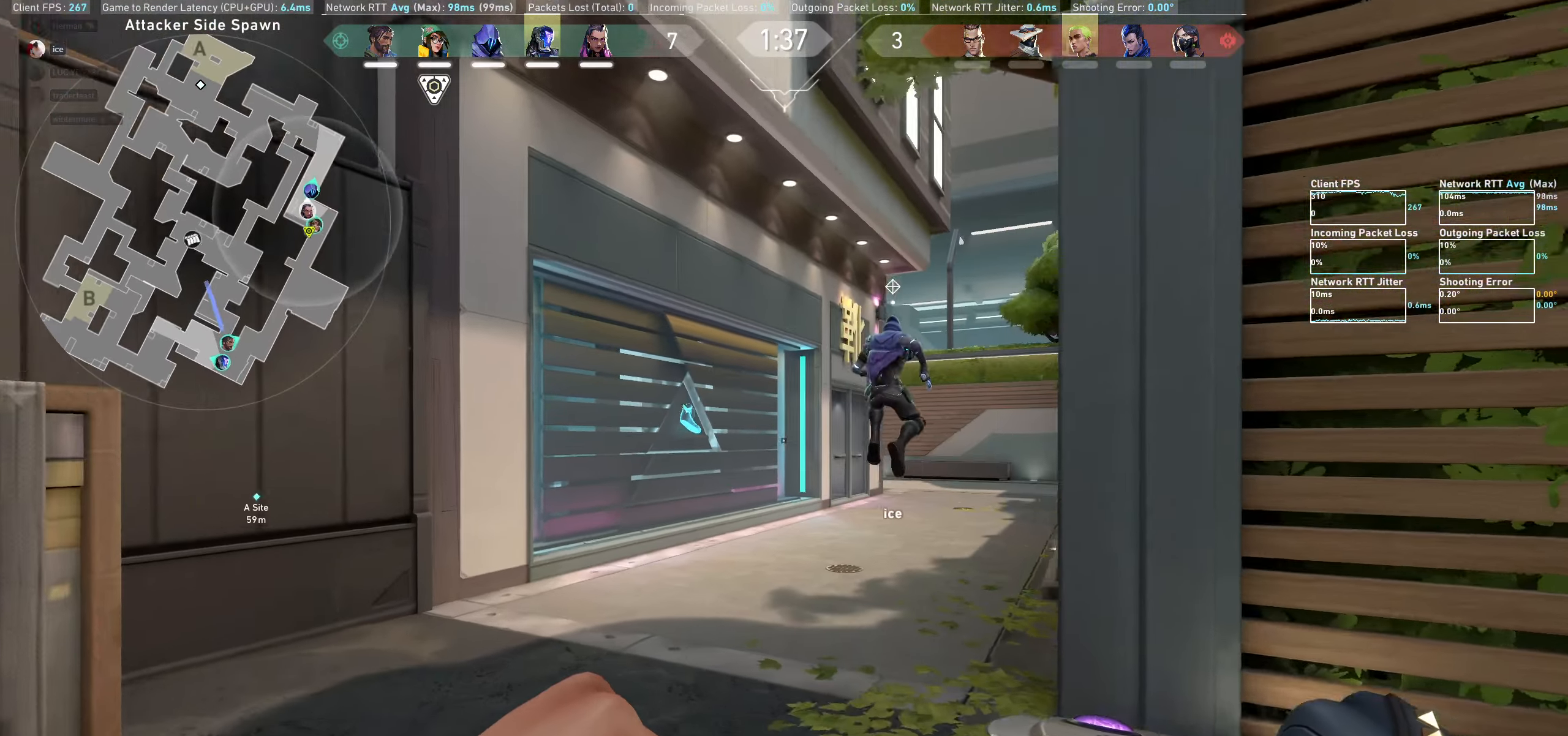
{"keys": ["w"], "mouse": [], "events": []}
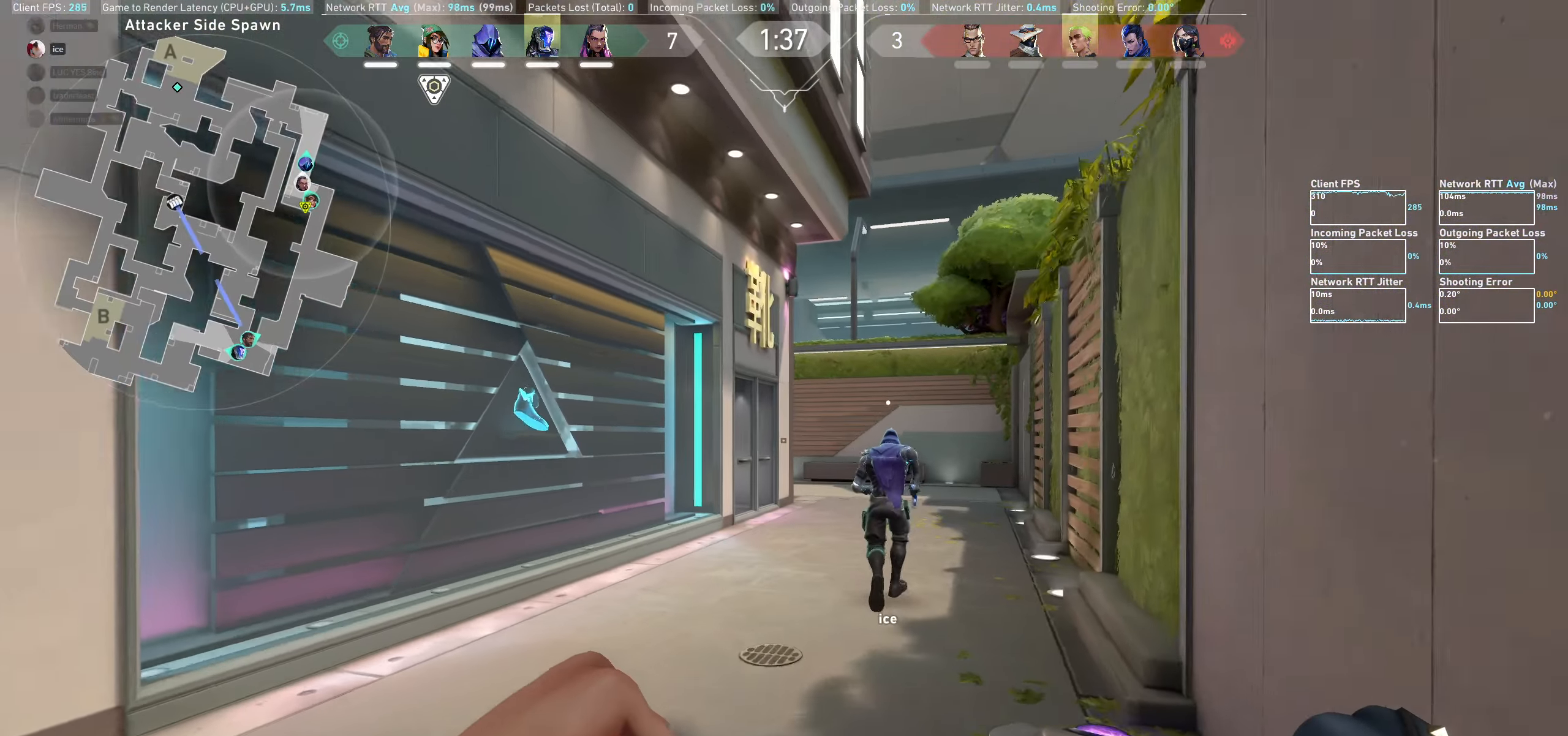
{"keys": ["w"], "mouse": [], "events": []}
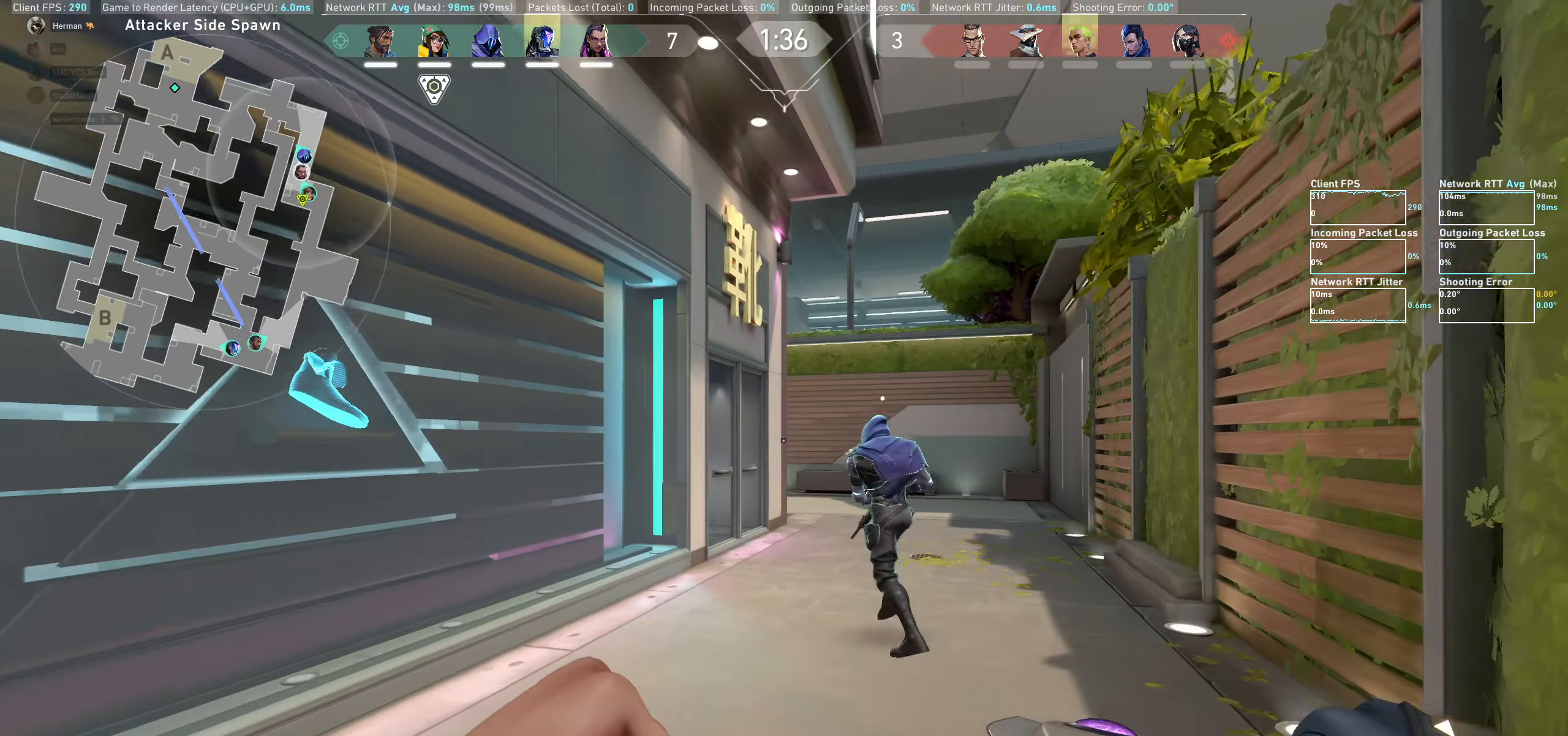
{"keys": ["w"], "mouse": [], "events": []}